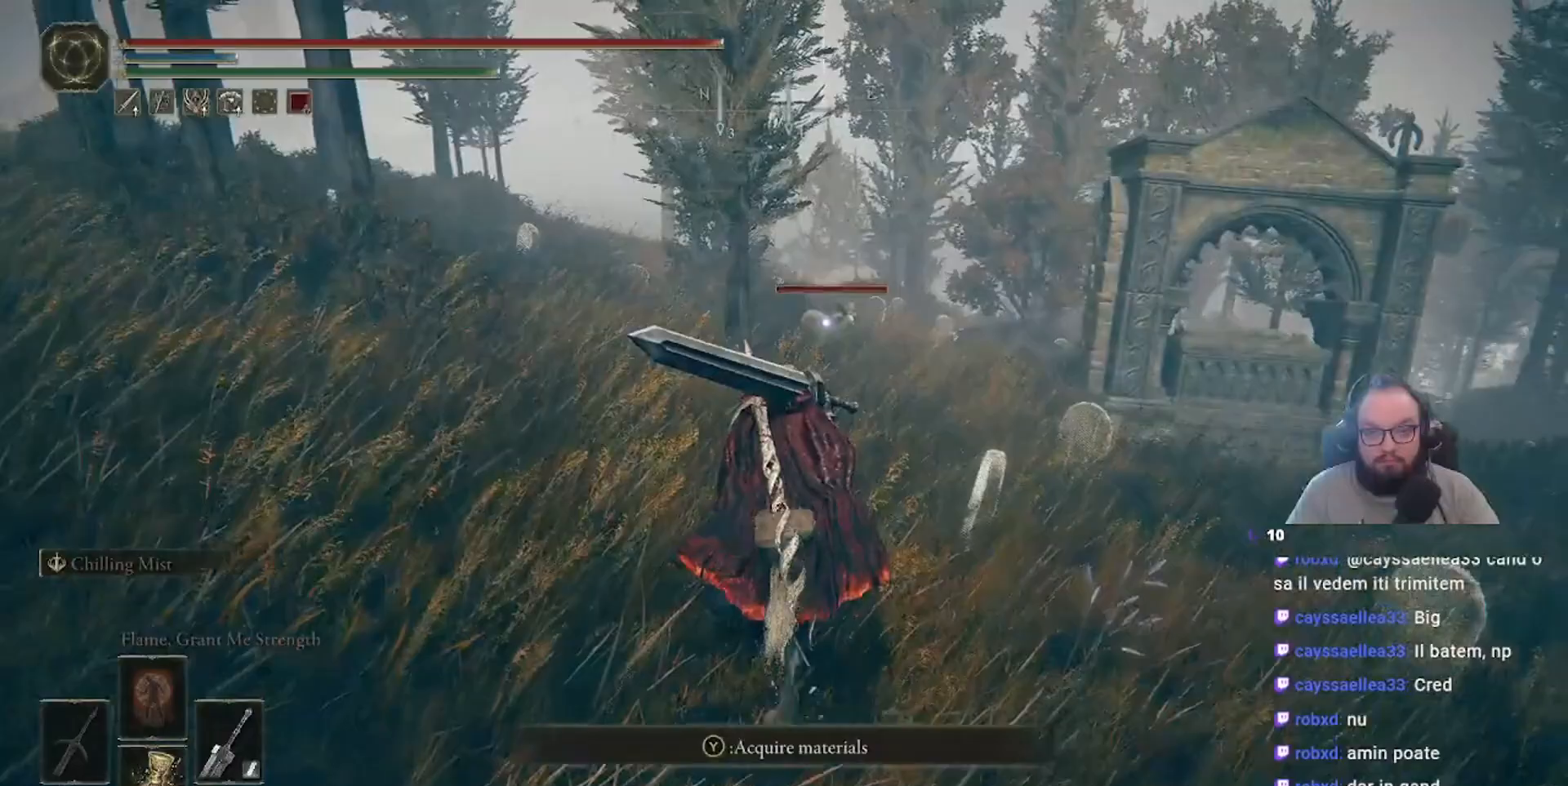
Gameplay with a controller (Xbox layout); each line is a JSON object with the inputs held at the frame after it. "events" lists button and stick changes between this image and that frame as [ms after this image, input, new state], when the widget could be followed in between.
{"buttons": [], "left_stick": "up", "right_stick": "center", "events": [[367, "right_stick", "center"]]}
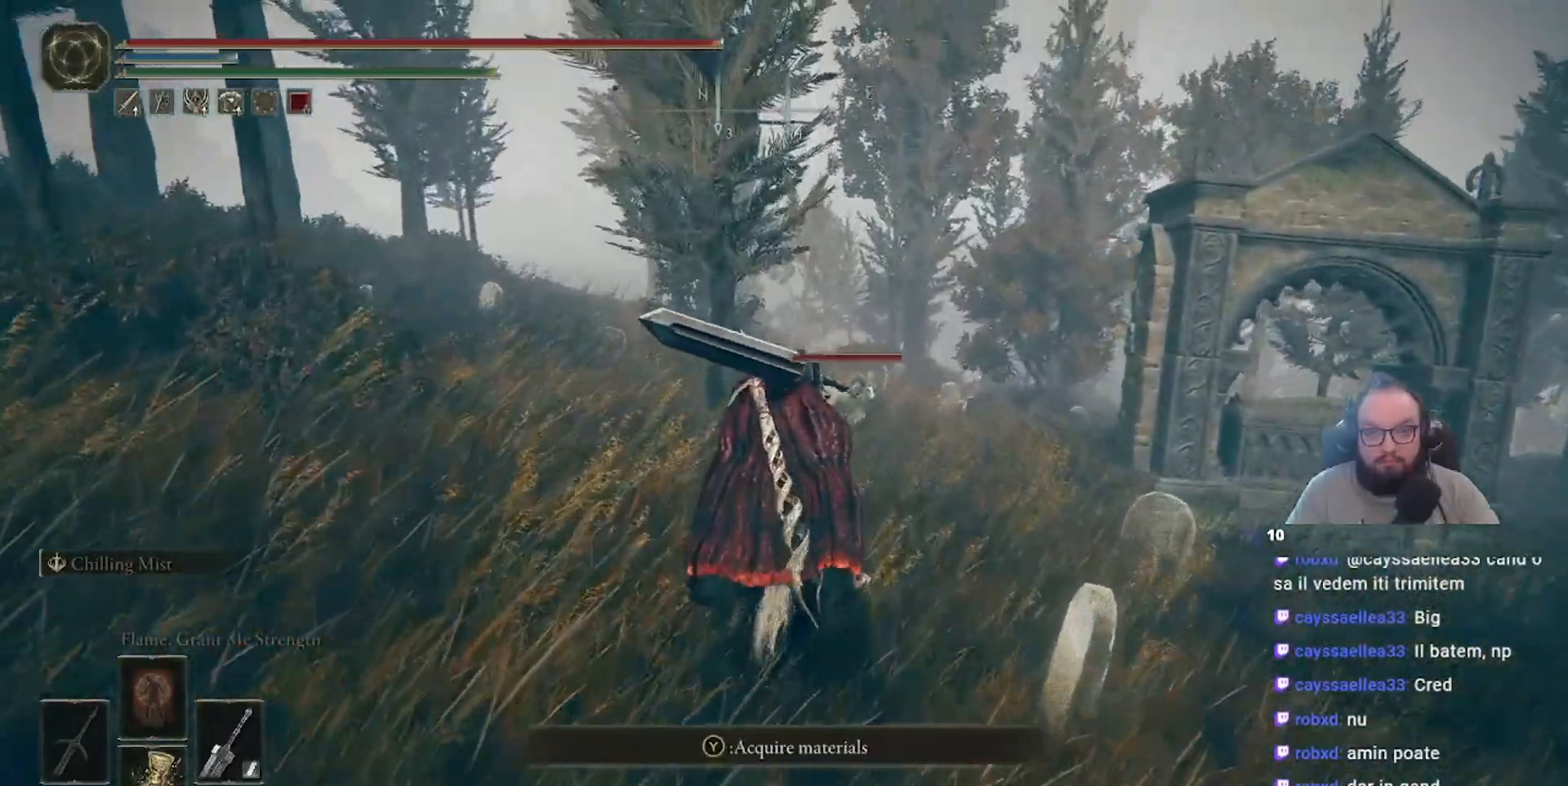
{"buttons": [], "left_stick": "up", "right_stick": "center", "events": [[17, "R3", "down"], [267, "R3", "up"]]}
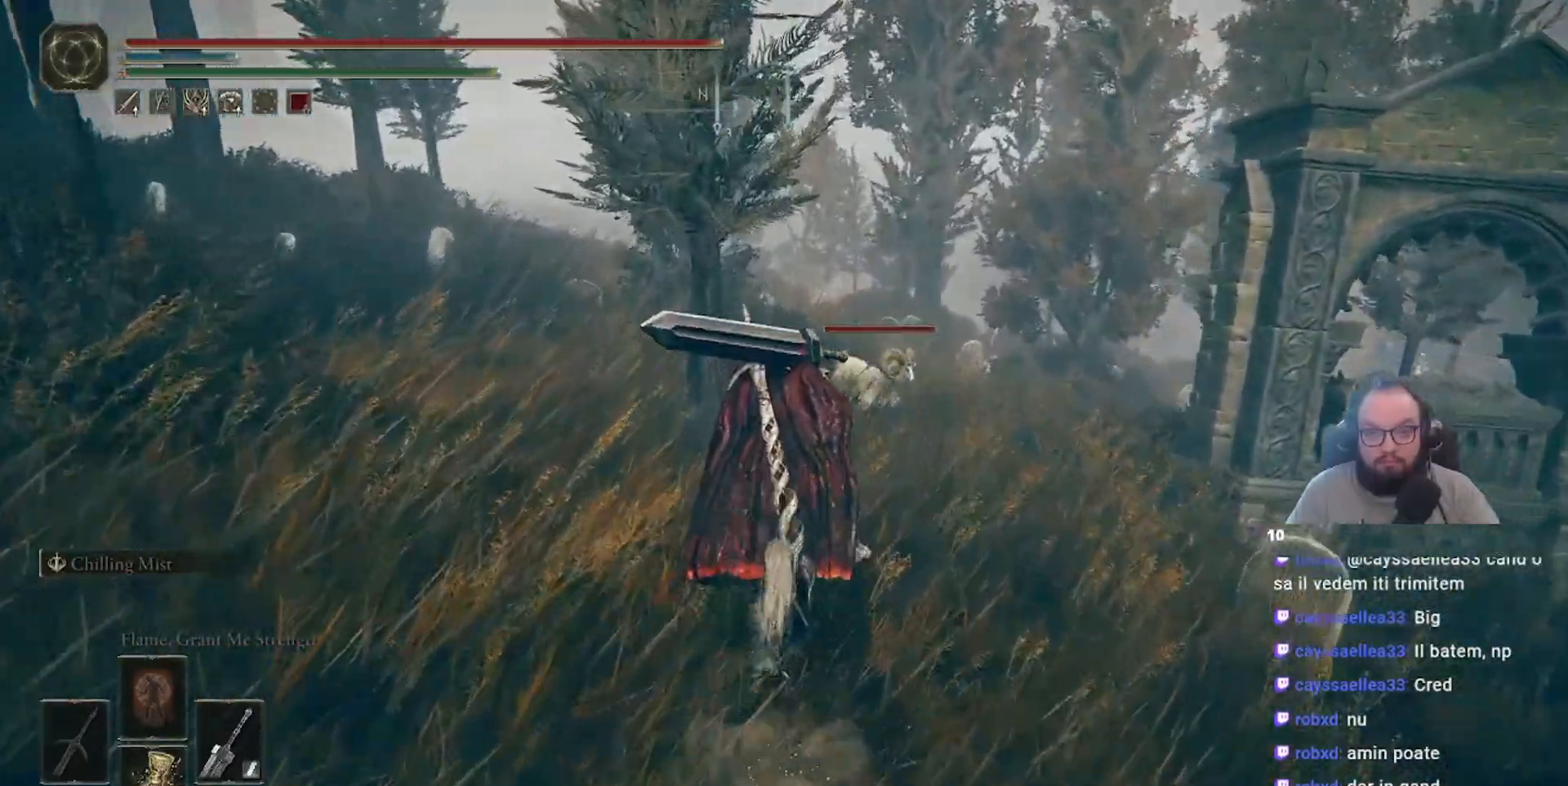
{"buttons": [], "left_stick": "up", "right_stick": "center", "events": [[83, "R3", "down"], [350, "R3", "up"]]}
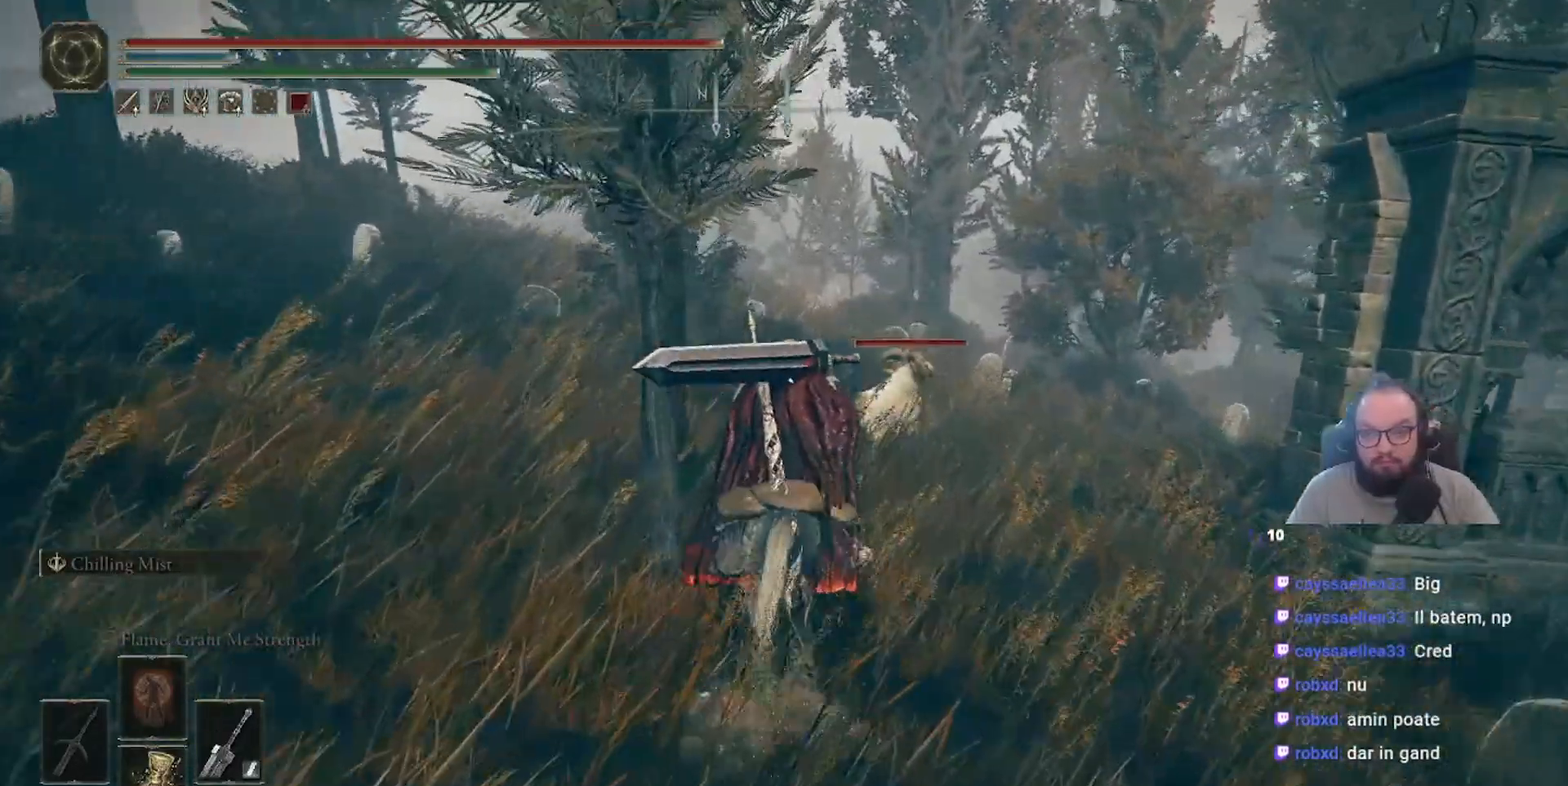
{"buttons": [], "left_stick": "up", "right_stick": "center", "events": []}
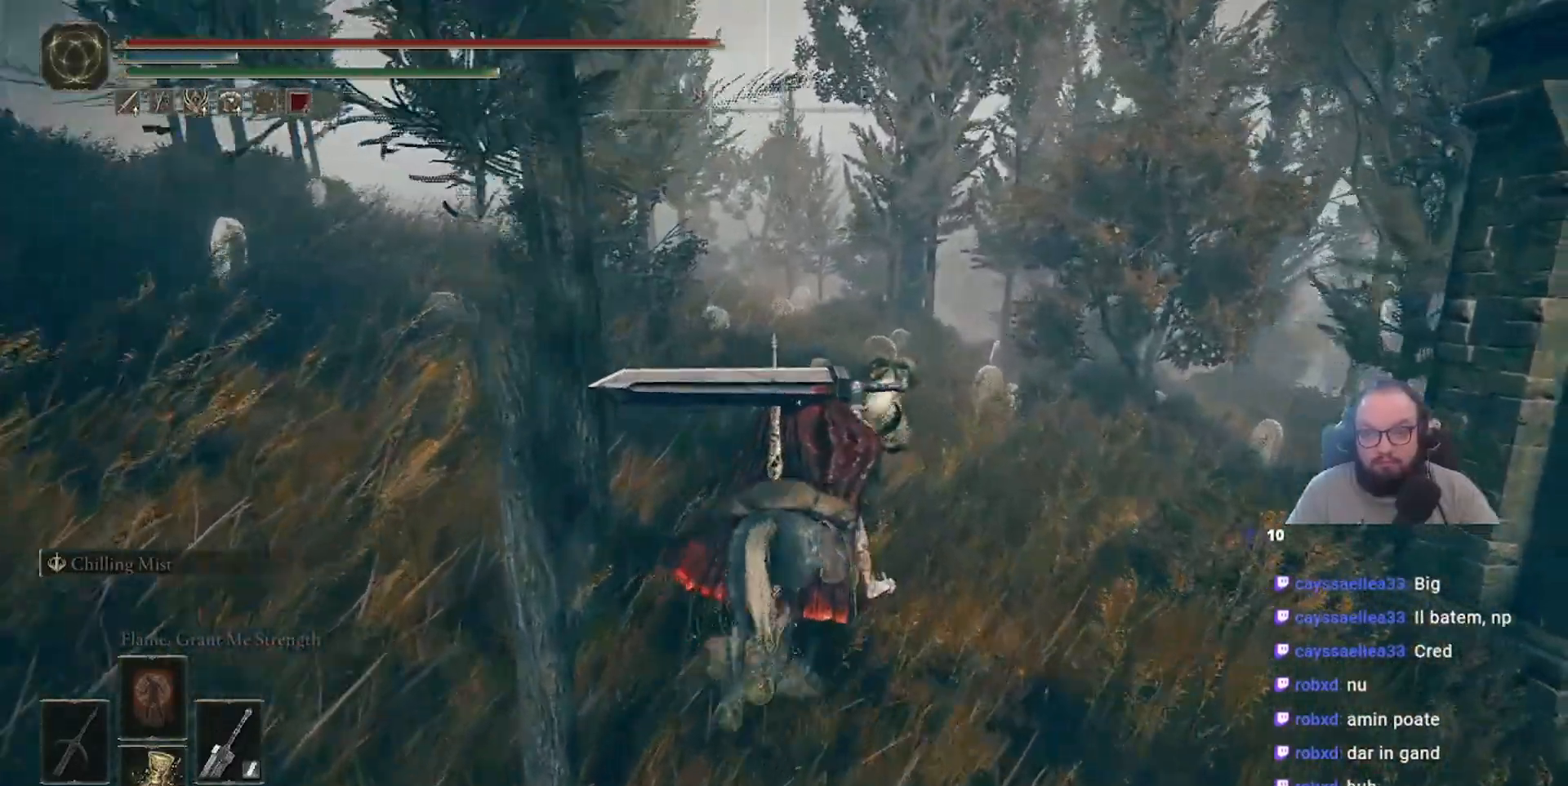
{"buttons": [], "left_stick": "up", "right_stick": "center", "events": []}
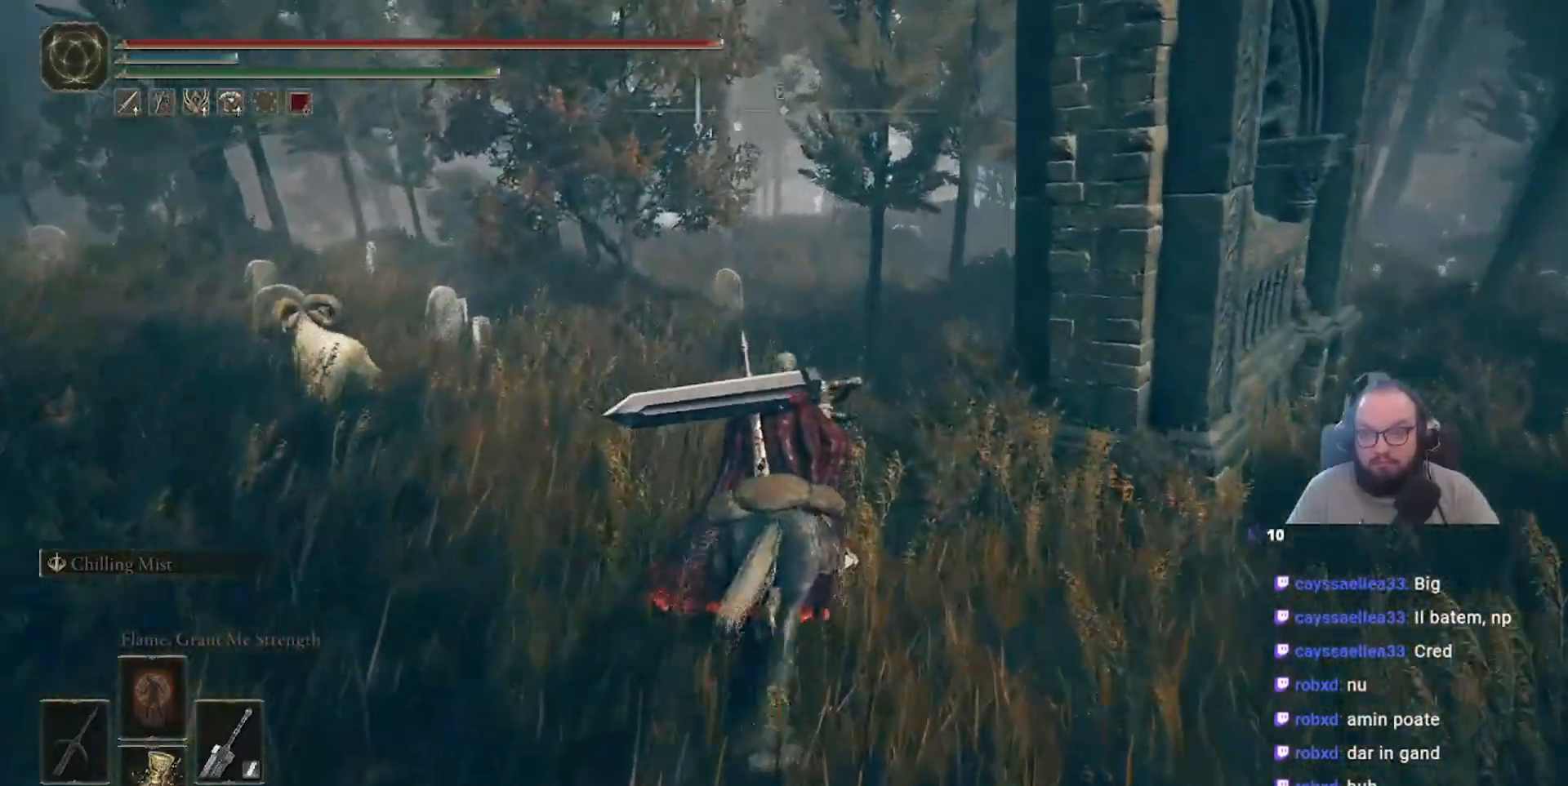
{"buttons": [], "left_stick": "up", "right_stick": "down-right", "events": [[433, "right_stick", "down-right"]]}
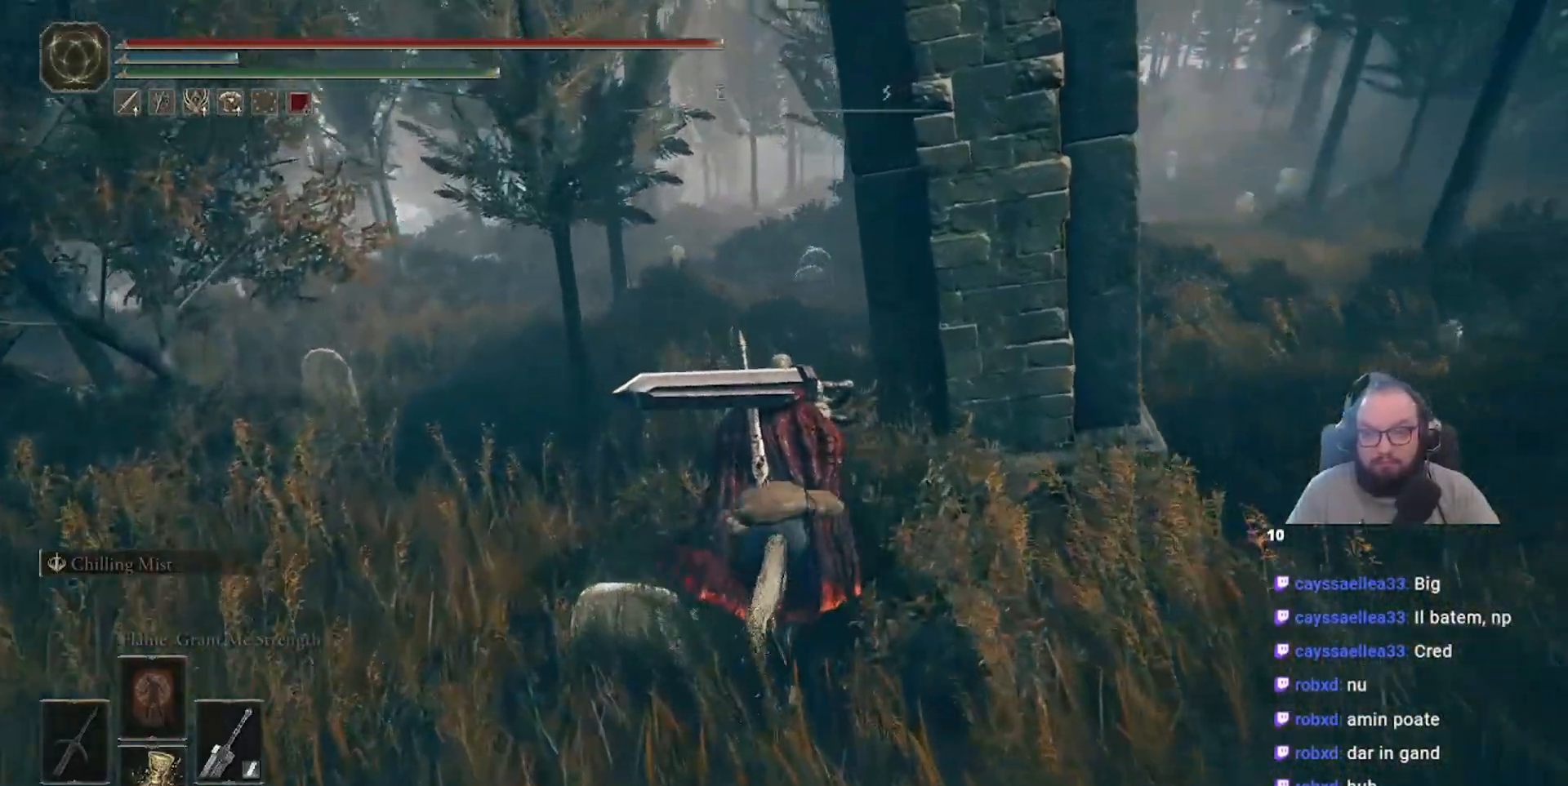
{"buttons": [], "left_stick": "up", "right_stick": "down-right", "events": []}
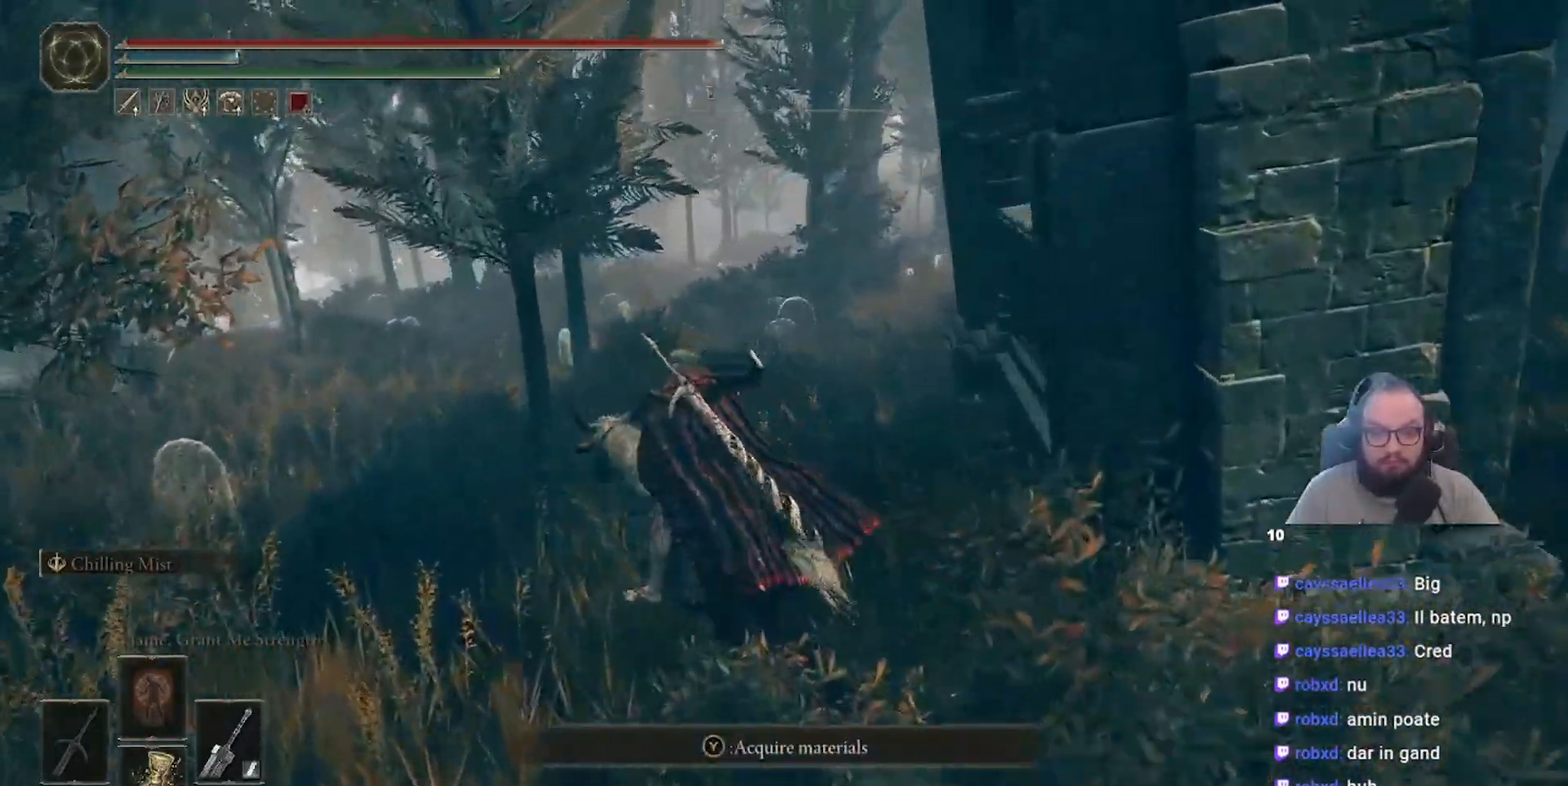
{"buttons": [], "left_stick": "up-left", "right_stick": "down-right", "events": [[50, "right_stick", "center"], [250, "right_stick", "right"], [450, "left_stick", "up-left"], [450, "right_stick", "down-right"]]}
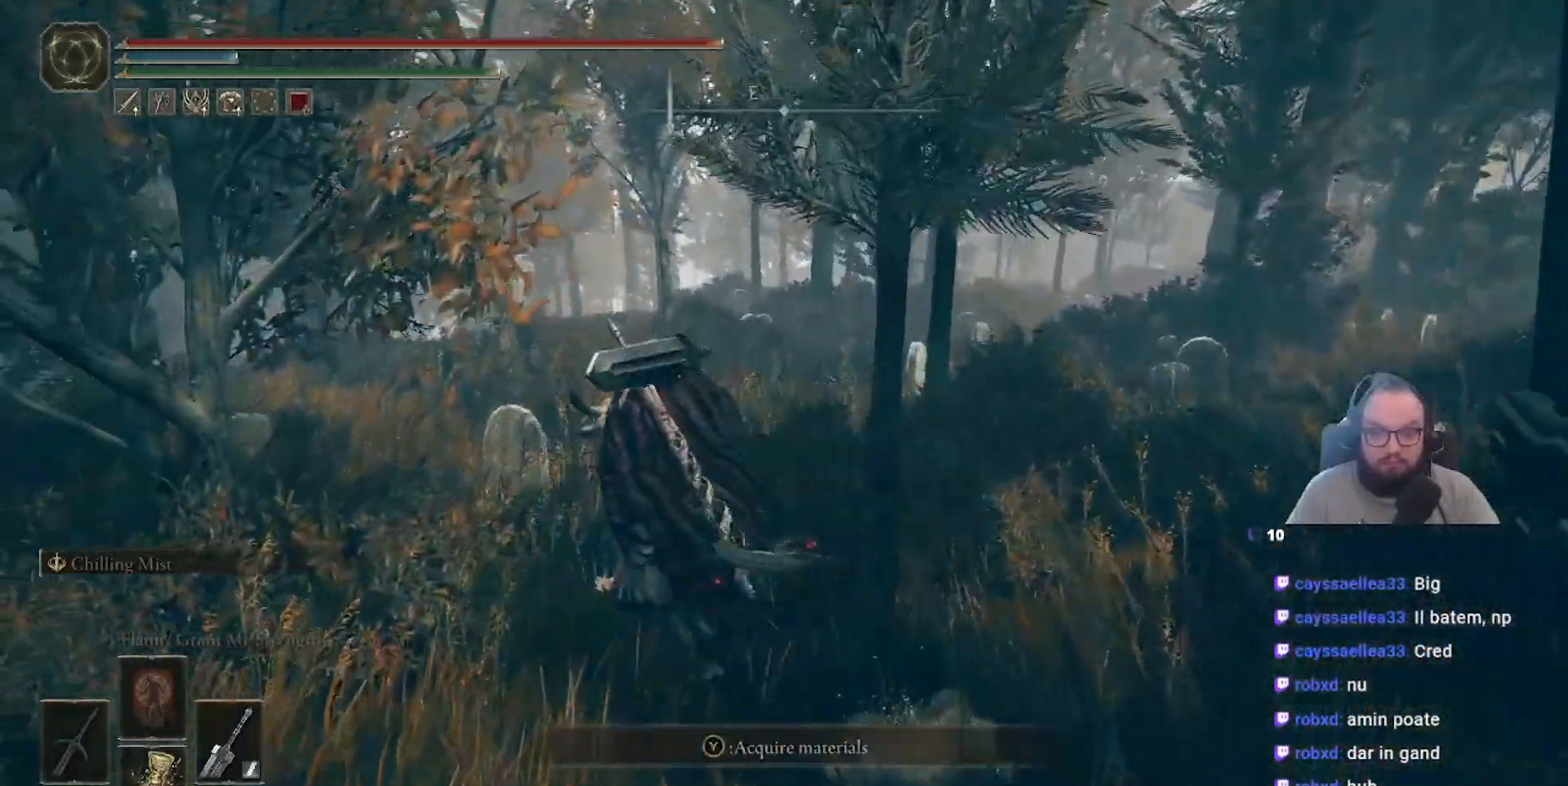
{"buttons": [], "left_stick": "up-left", "right_stick": "down-right", "events": []}
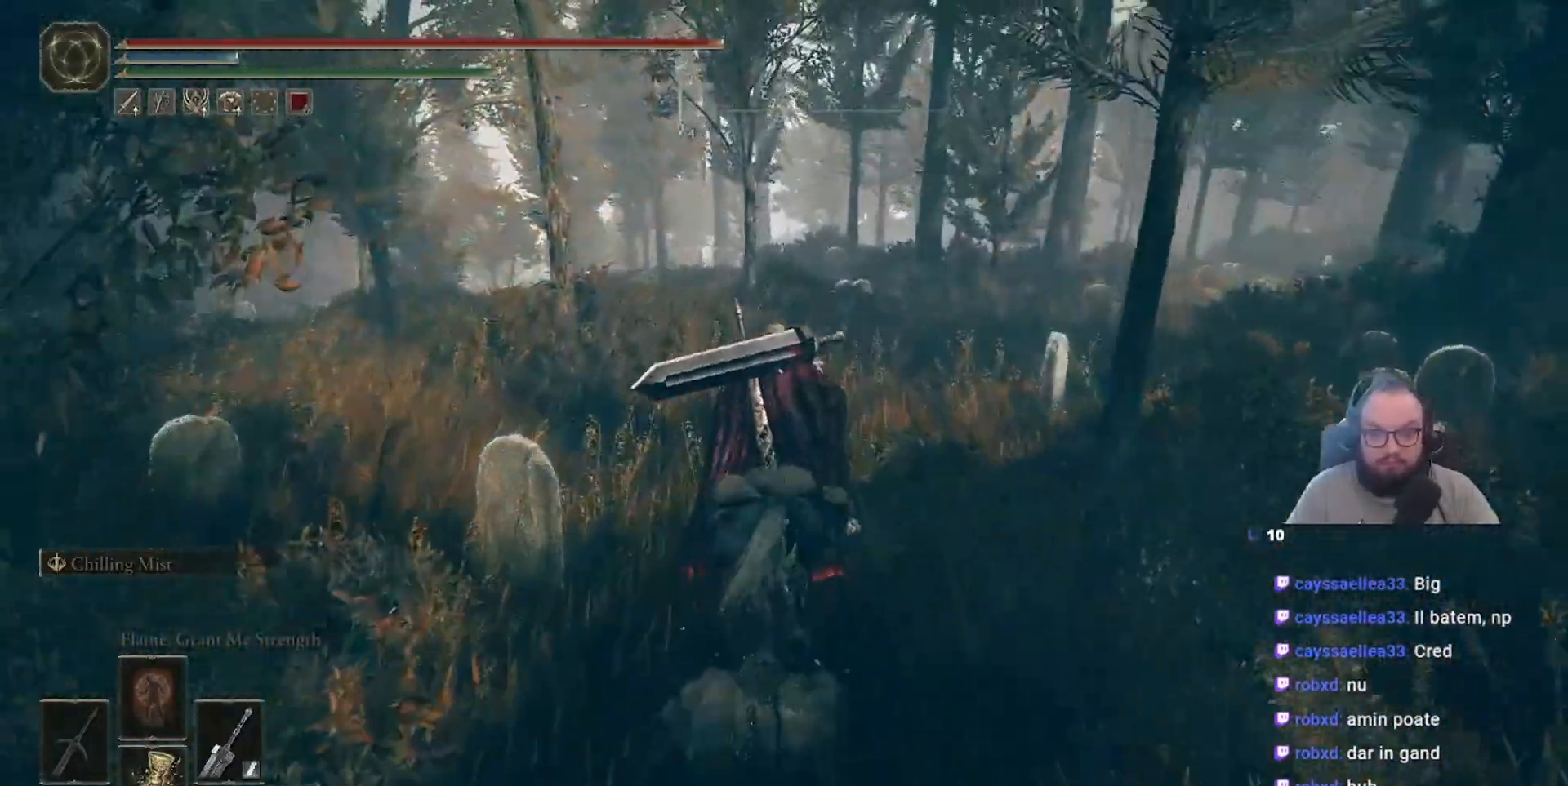
{"buttons": [], "left_stick": "up", "right_stick": "center", "events": [[167, "left_stick", "up"], [167, "right_stick", "down"], [333, "right_stick", "center"]]}
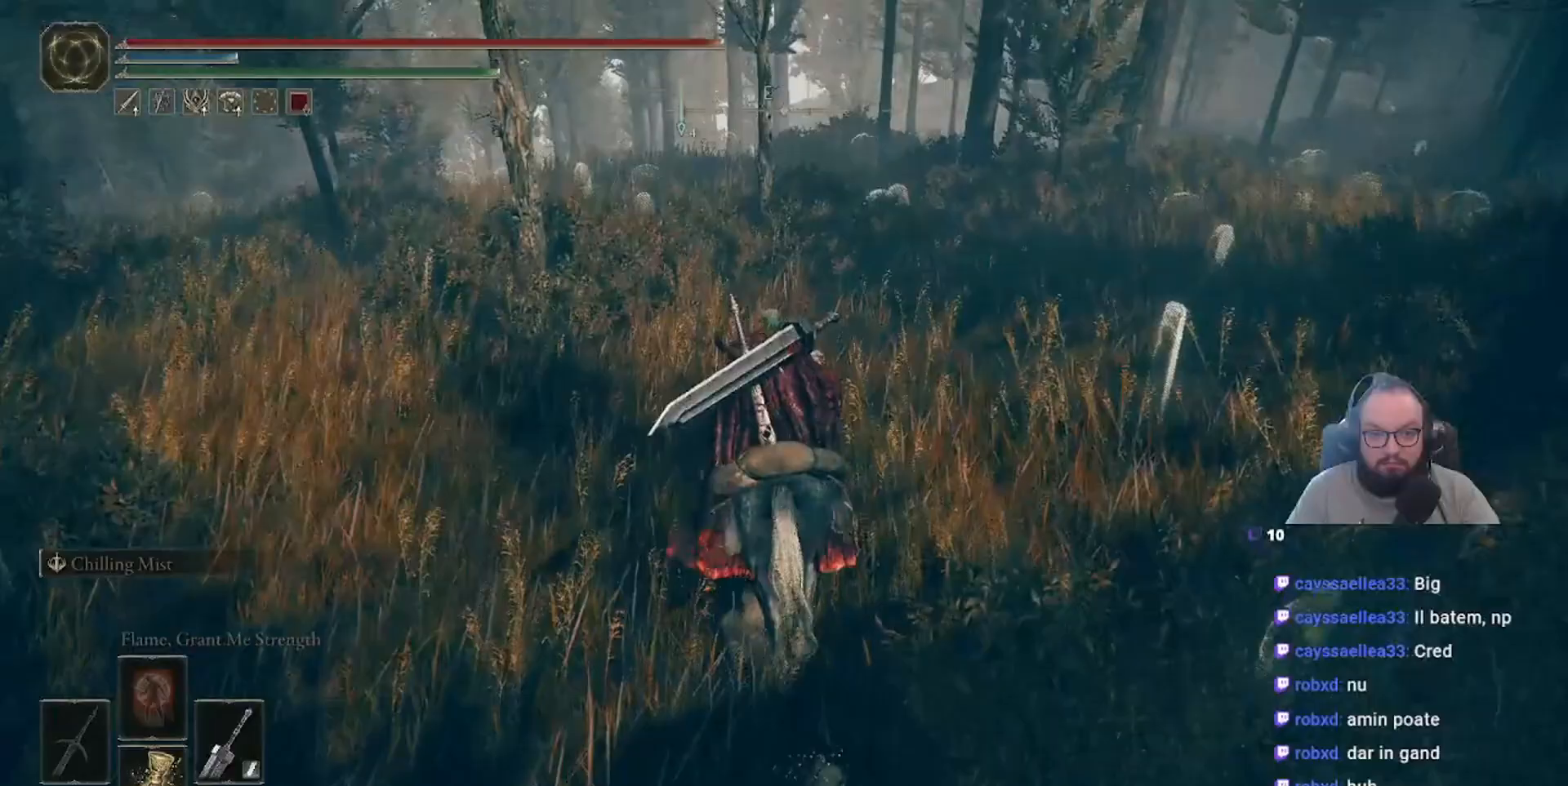
{"buttons": [], "left_stick": "up", "right_stick": "center", "events": []}
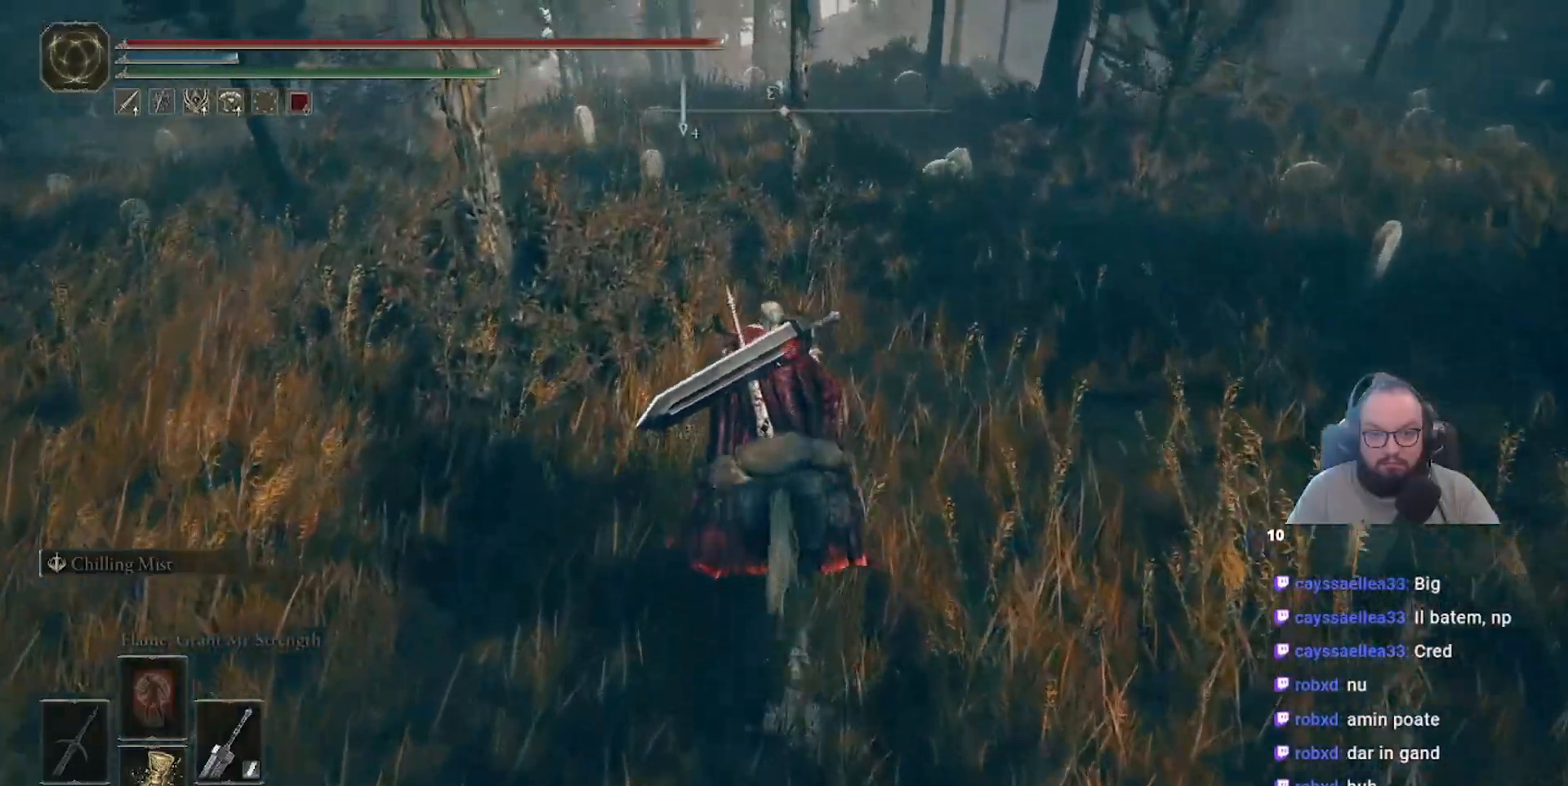
{"buttons": [], "left_stick": "up", "right_stick": "down", "events": [[283, "right_stick", "down"]]}
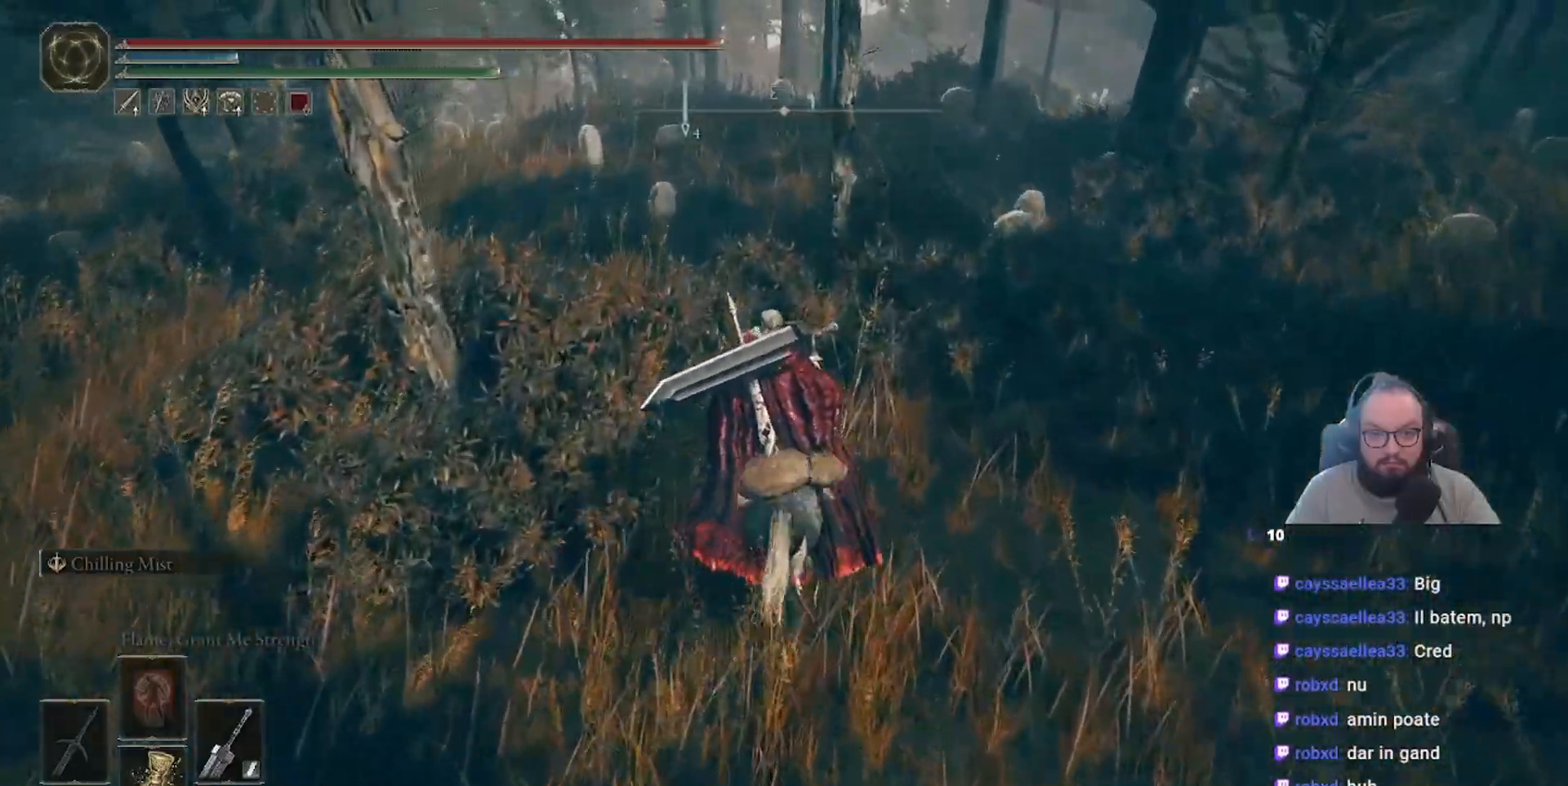
{"buttons": [], "left_stick": "up", "right_stick": "center", "events": [[183, "right_stick", "center"]]}
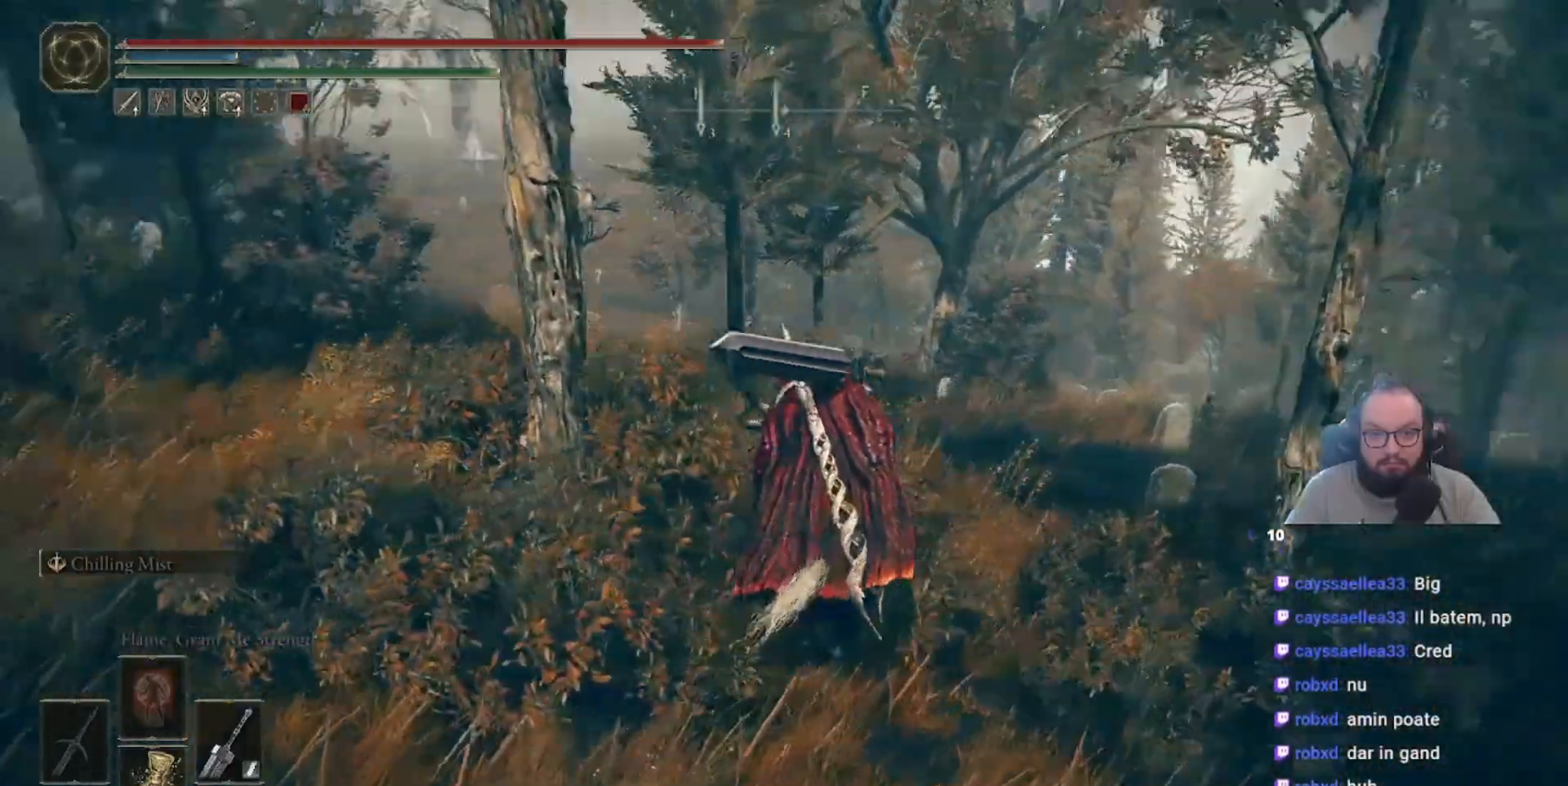
{"buttons": [], "left_stick": "up", "right_stick": "left", "events": [[167, "right_stick", "left"]]}
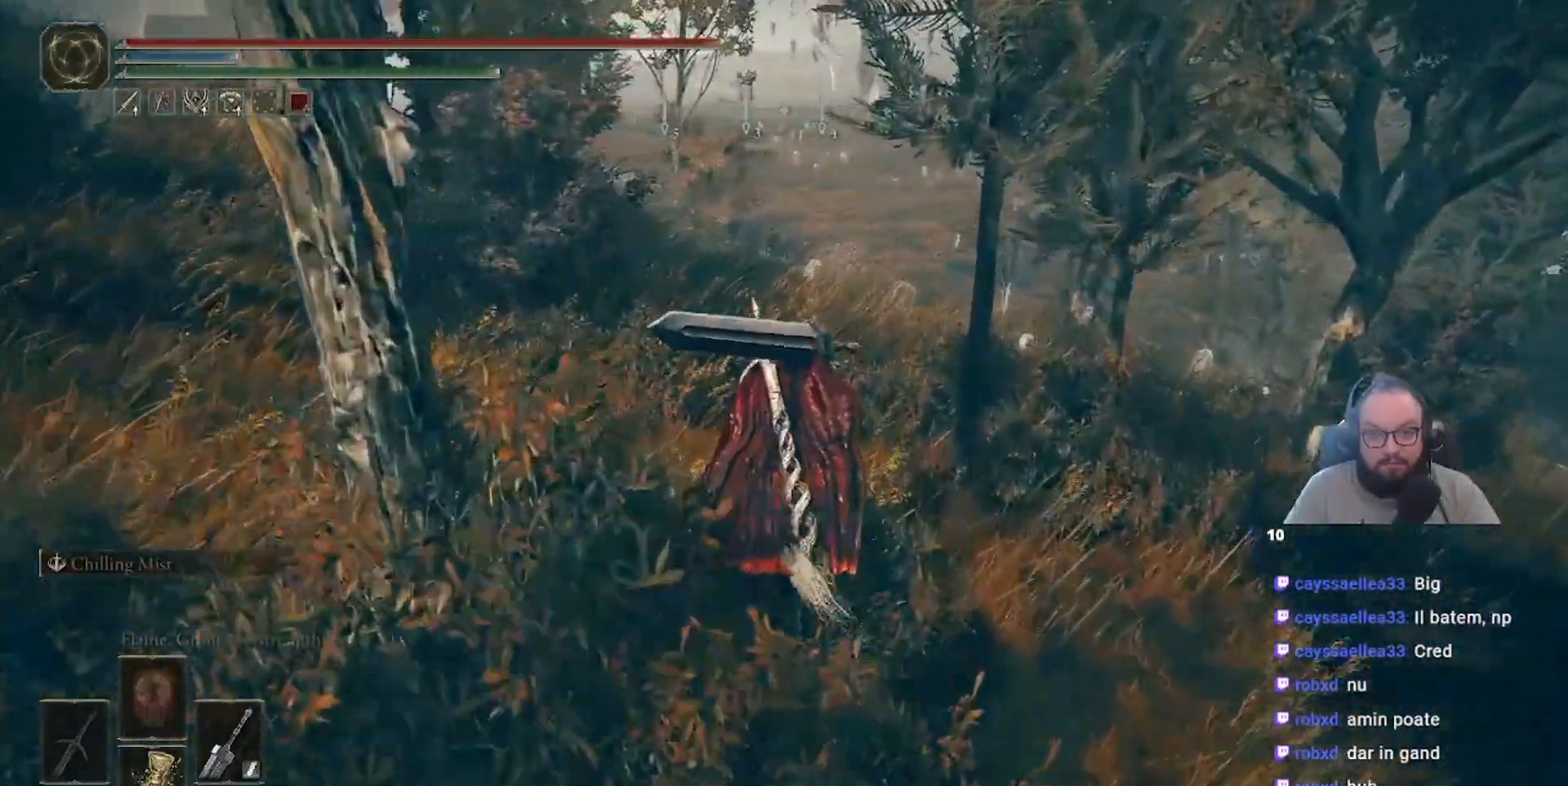
{"buttons": [], "left_stick": "up", "right_stick": "center", "events": [[117, "right_stick", "center"]]}
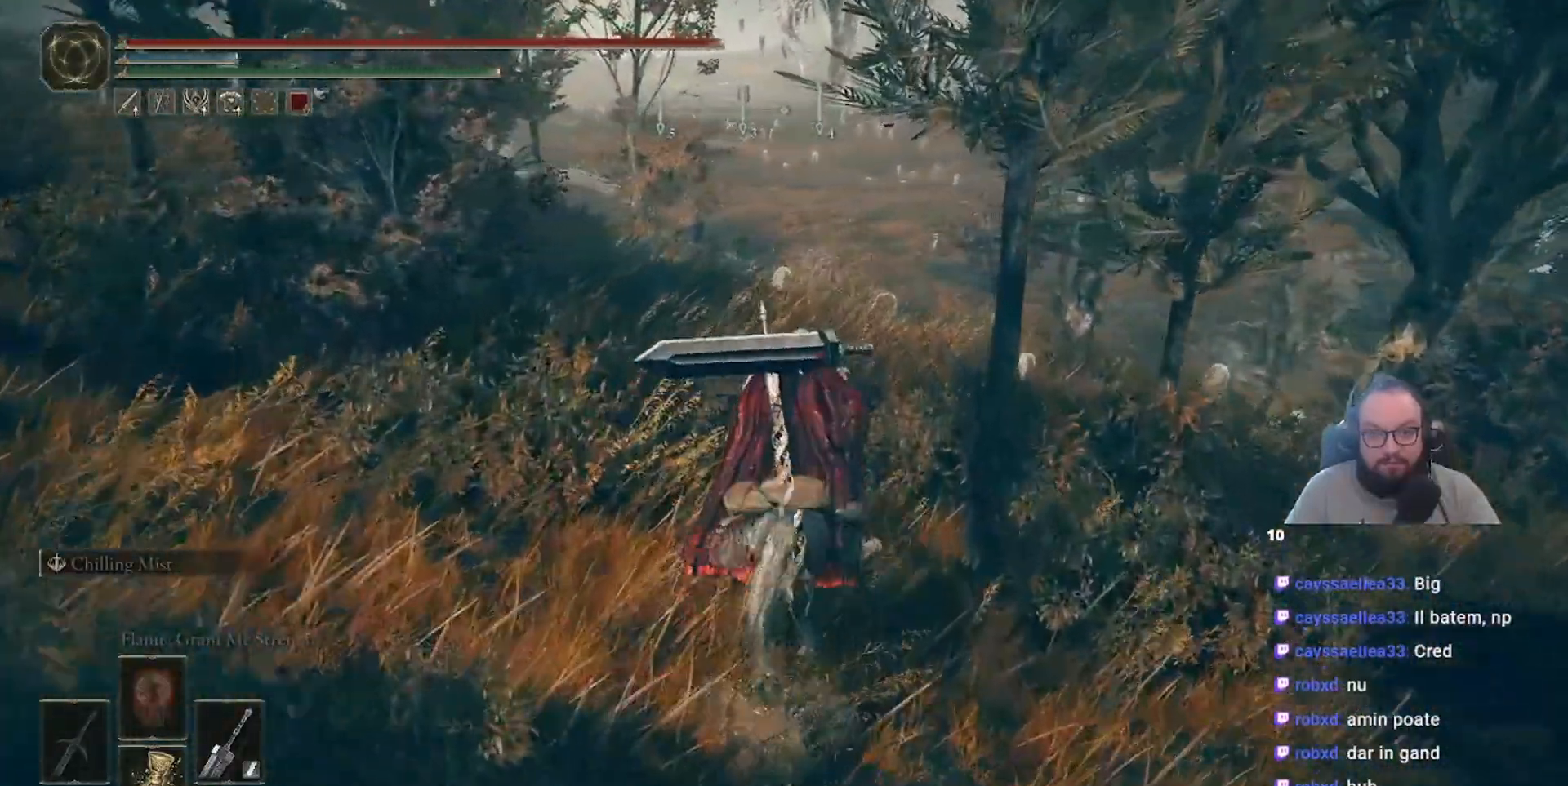
{"buttons": [], "left_stick": "up", "right_stick": "center", "events": []}
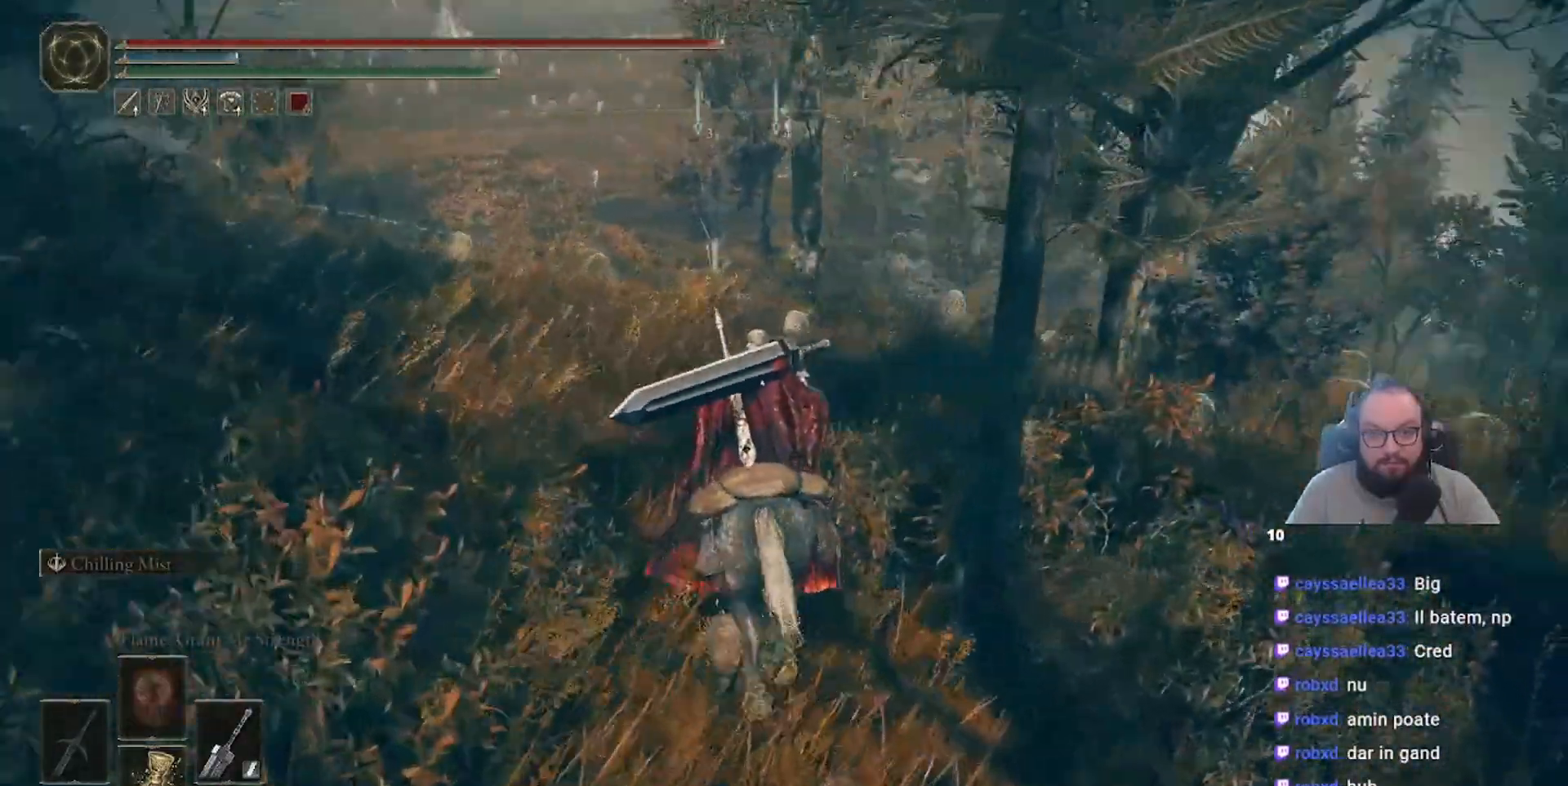
{"buttons": [], "left_stick": "up", "right_stick": "down-right", "events": [[383, "right_stick", "down-right"]]}
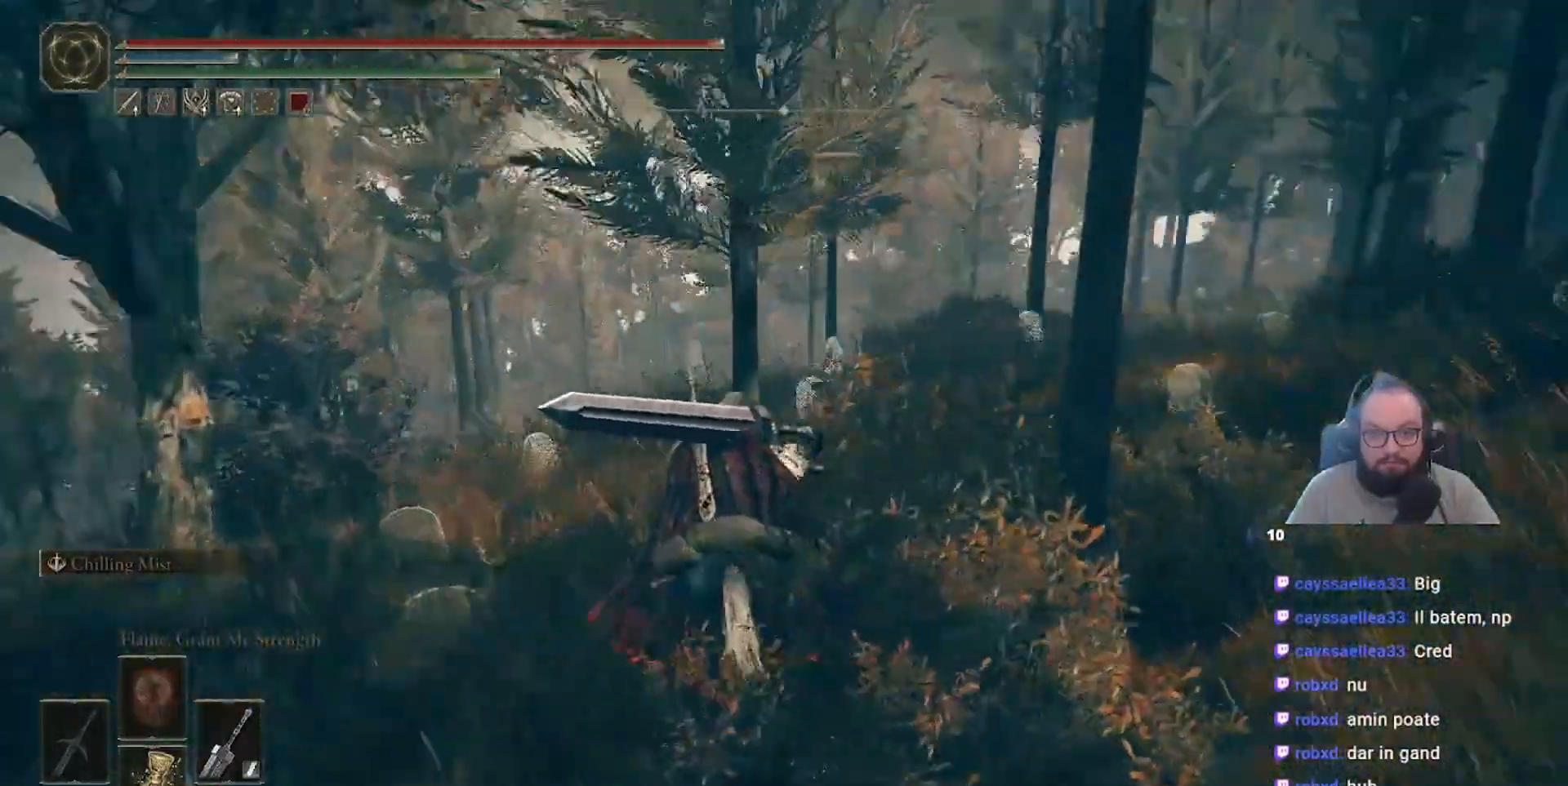
{"buttons": [], "left_stick": "up", "right_stick": "down-right", "events": []}
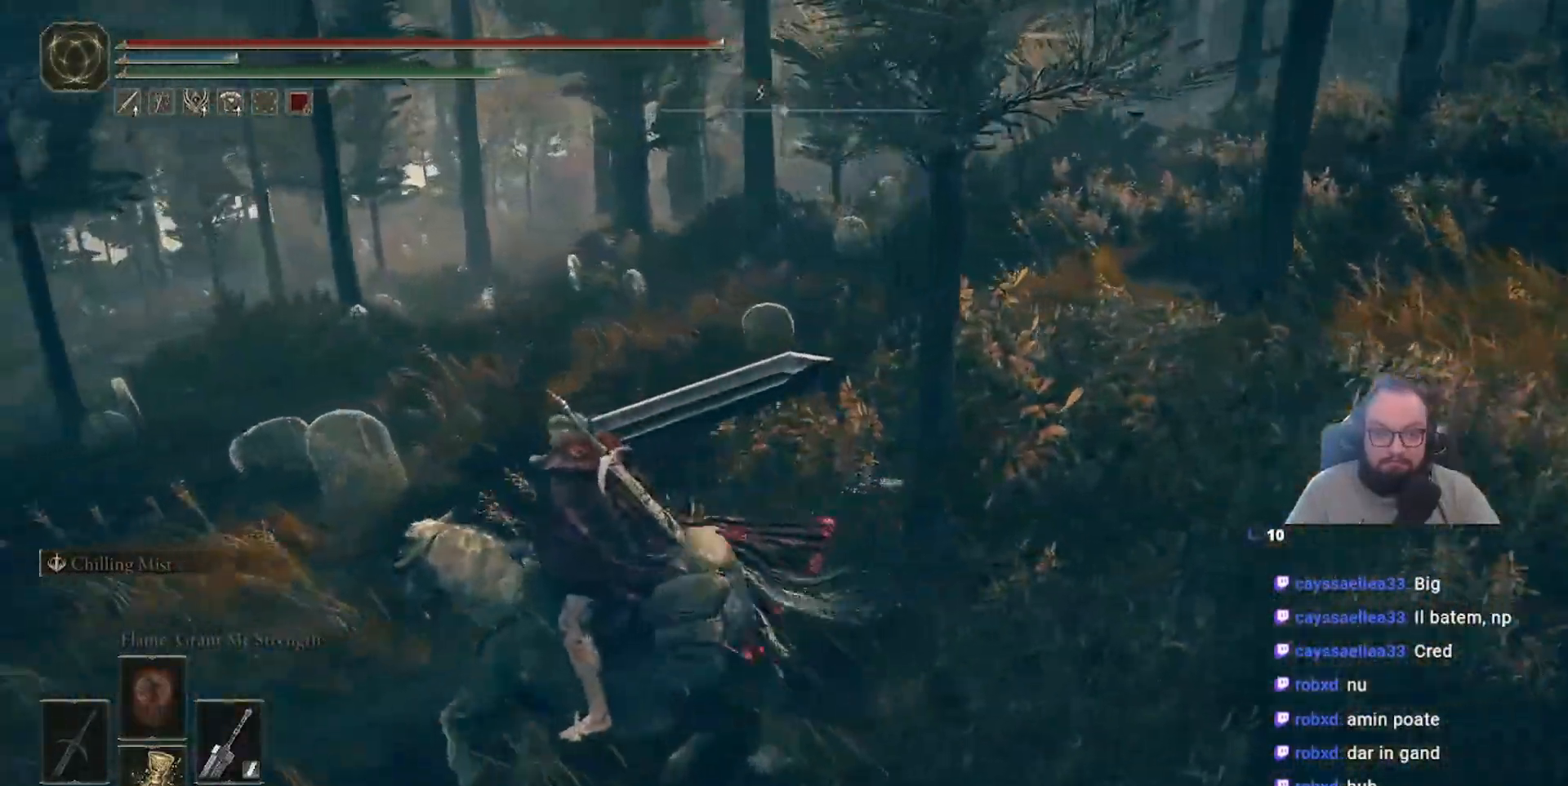
{"buttons": [], "left_stick": "left", "right_stick": "center", "events": [[100, "left_stick", "left"], [133, "right_stick", "right"], [417, "right_stick", "center"]]}
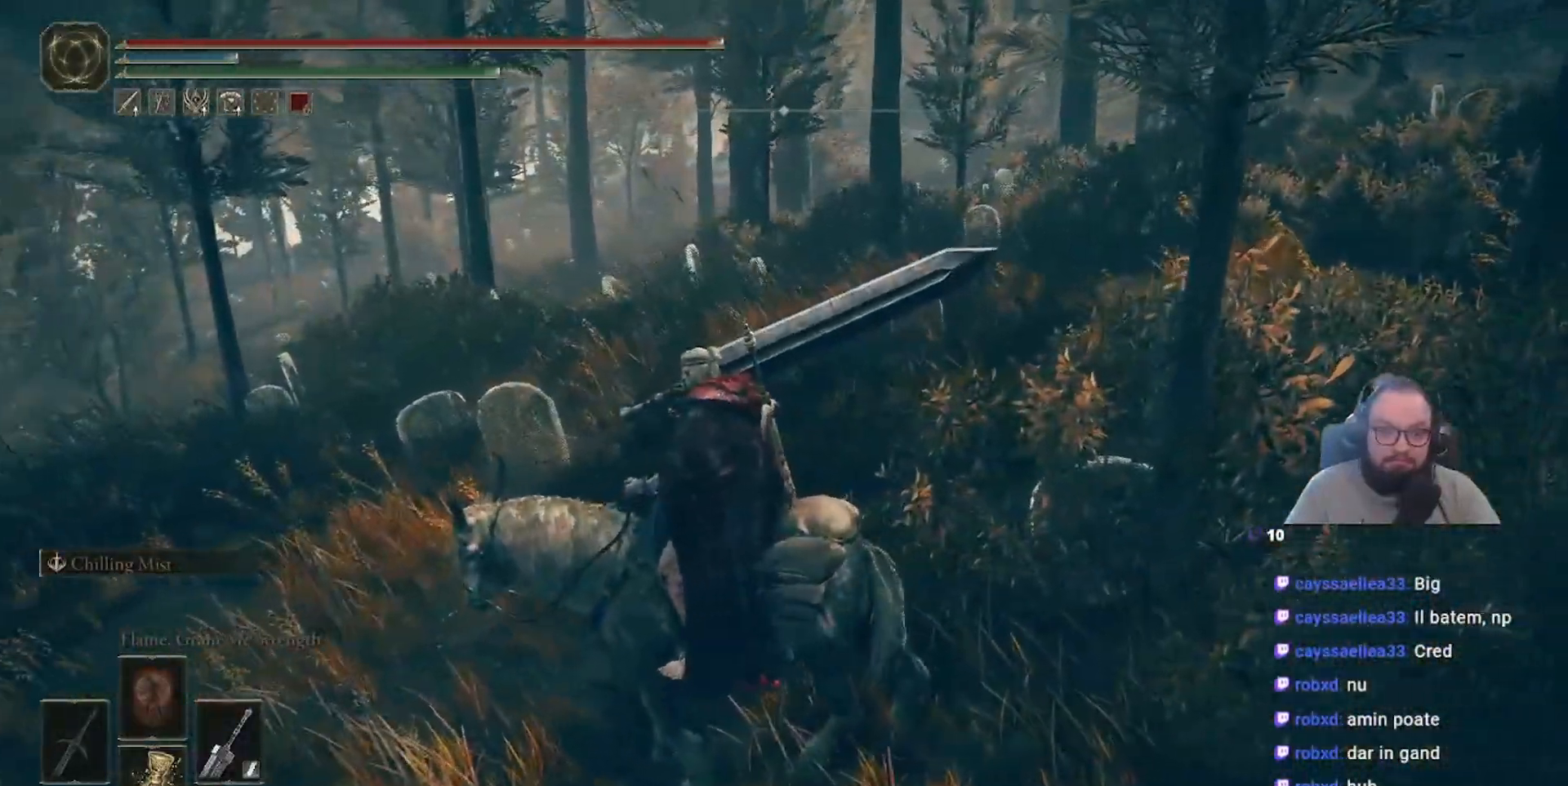
{"buttons": [], "left_stick": "center", "right_stick": "center", "events": [[283, "left_stick", "center"]]}
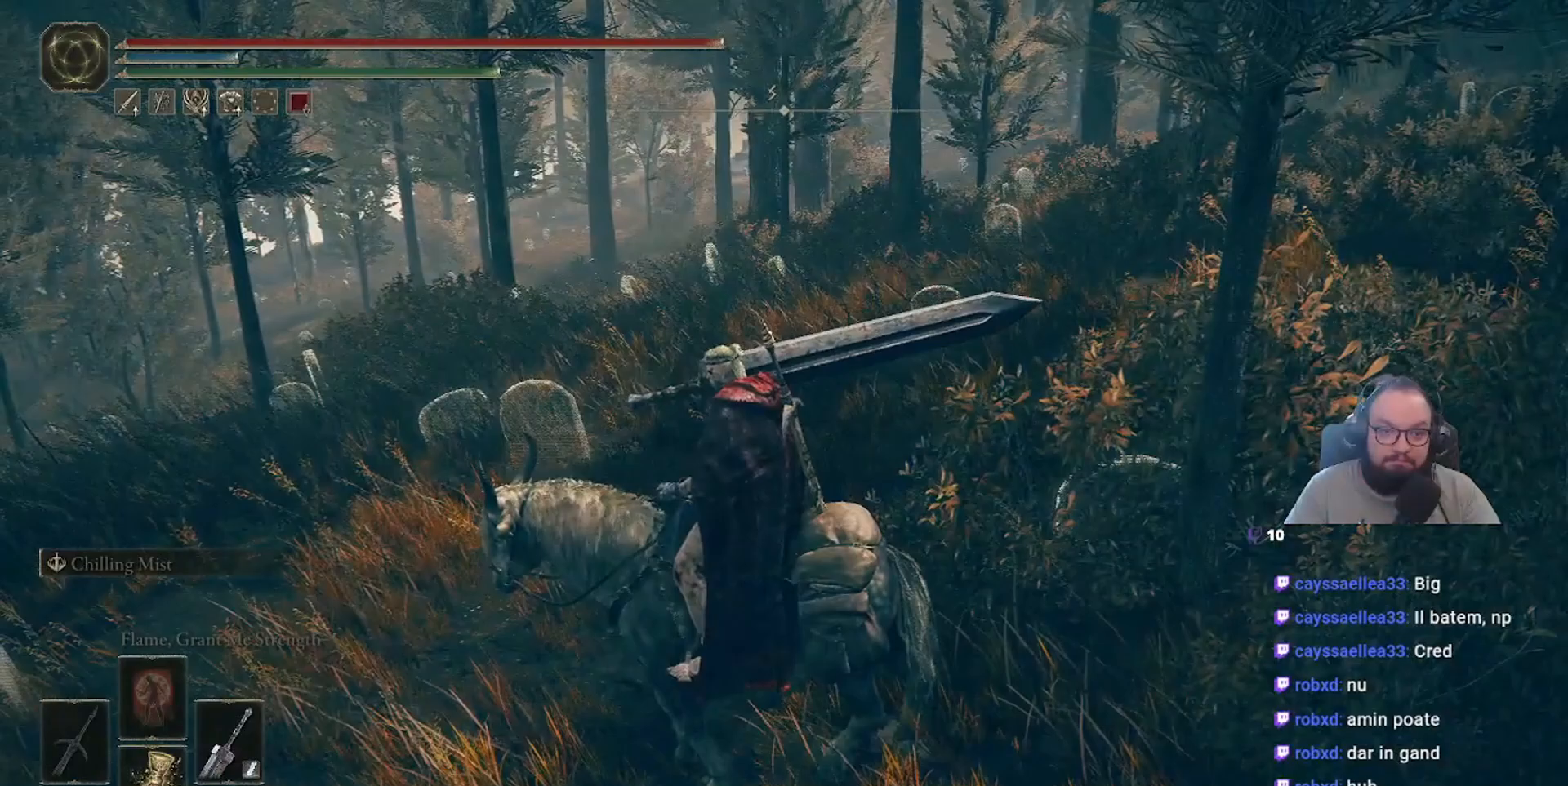
{"buttons": [], "left_stick": "center", "right_stick": "center", "events": []}
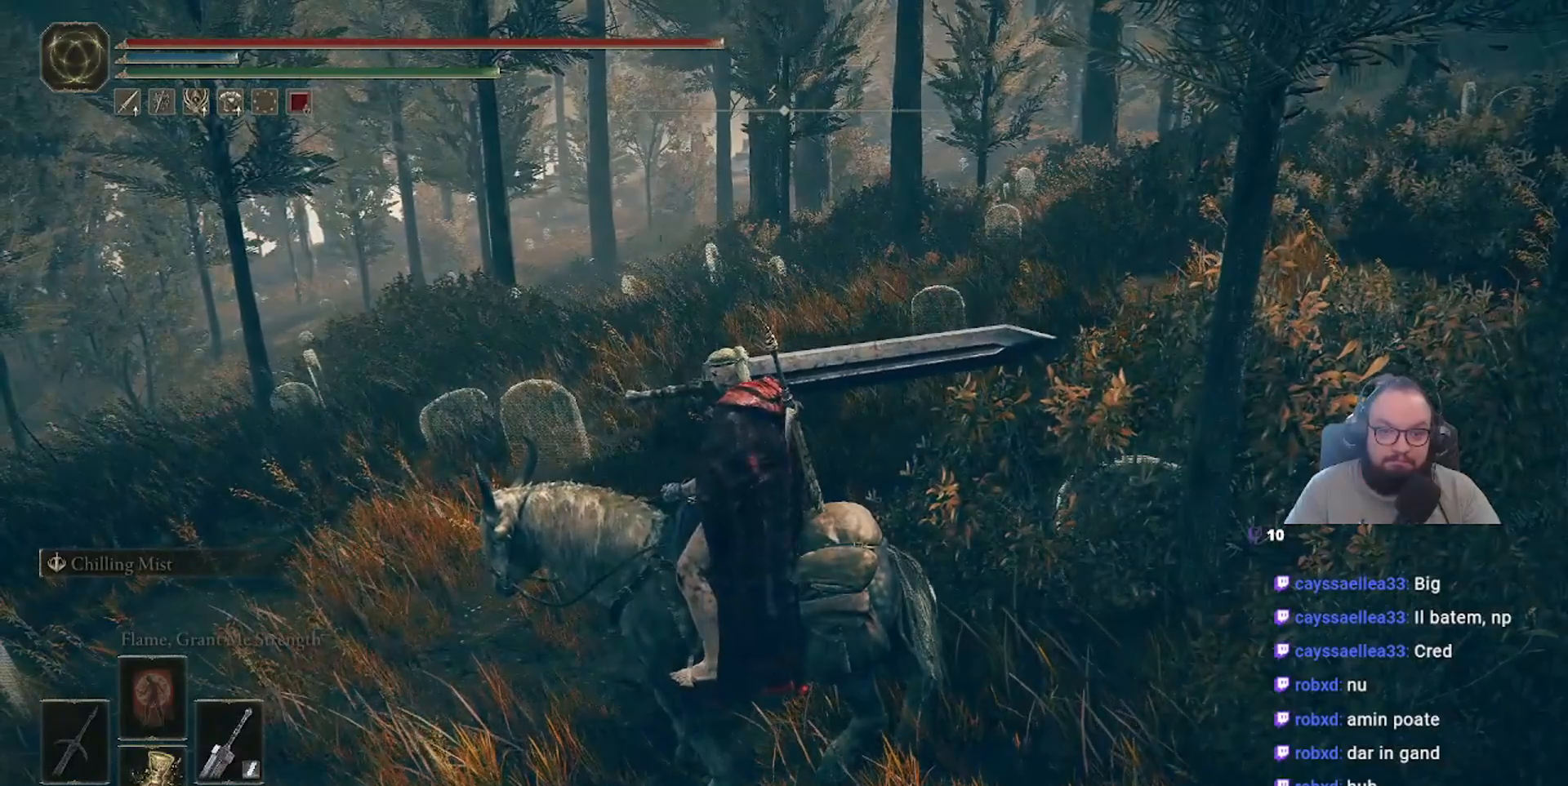
{"buttons": [], "left_stick": "center", "right_stick": "center", "events": []}
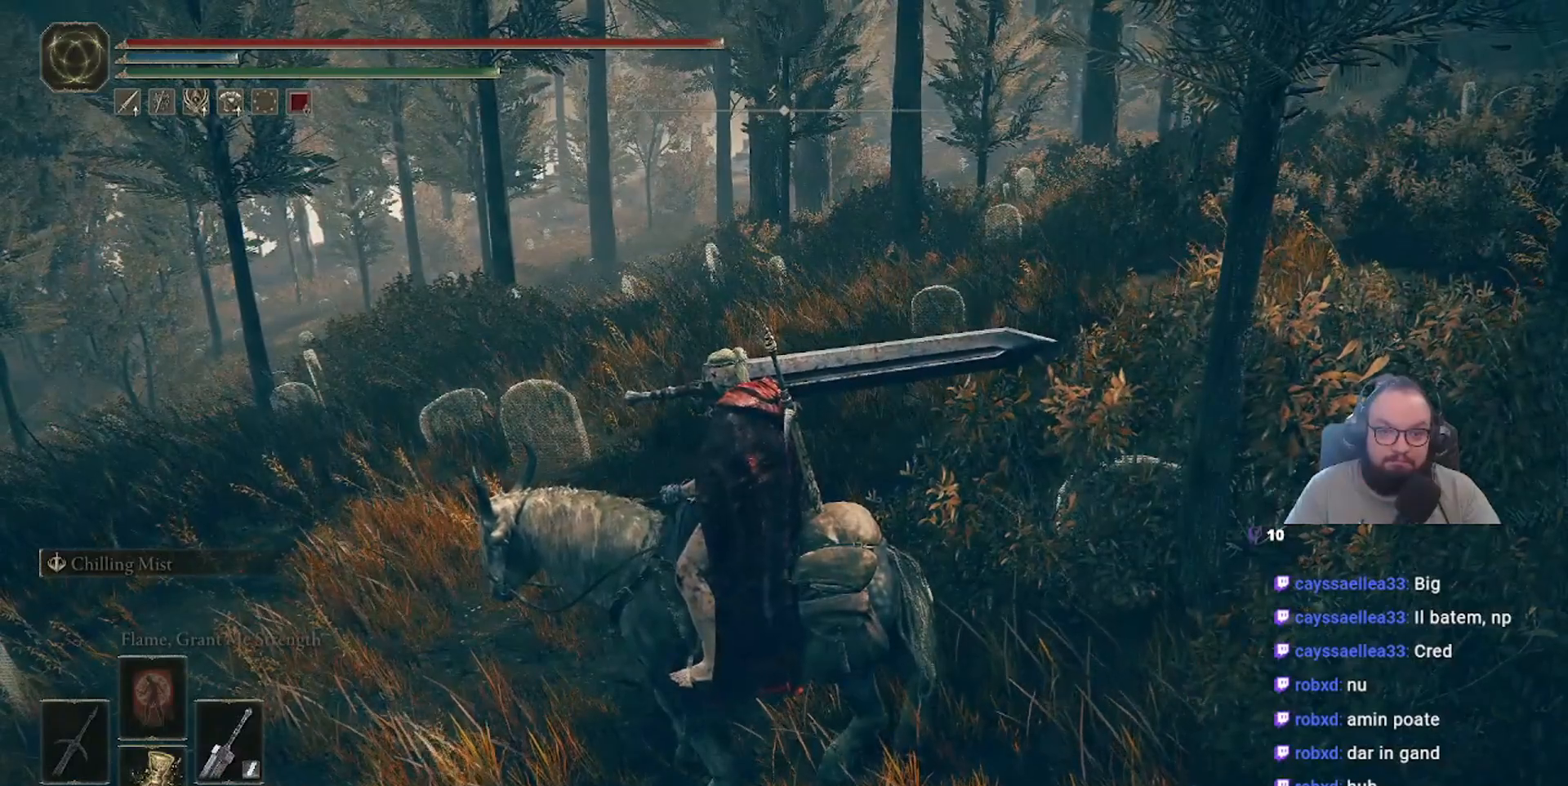
{"buttons": [], "left_stick": "center", "right_stick": "center", "events": []}
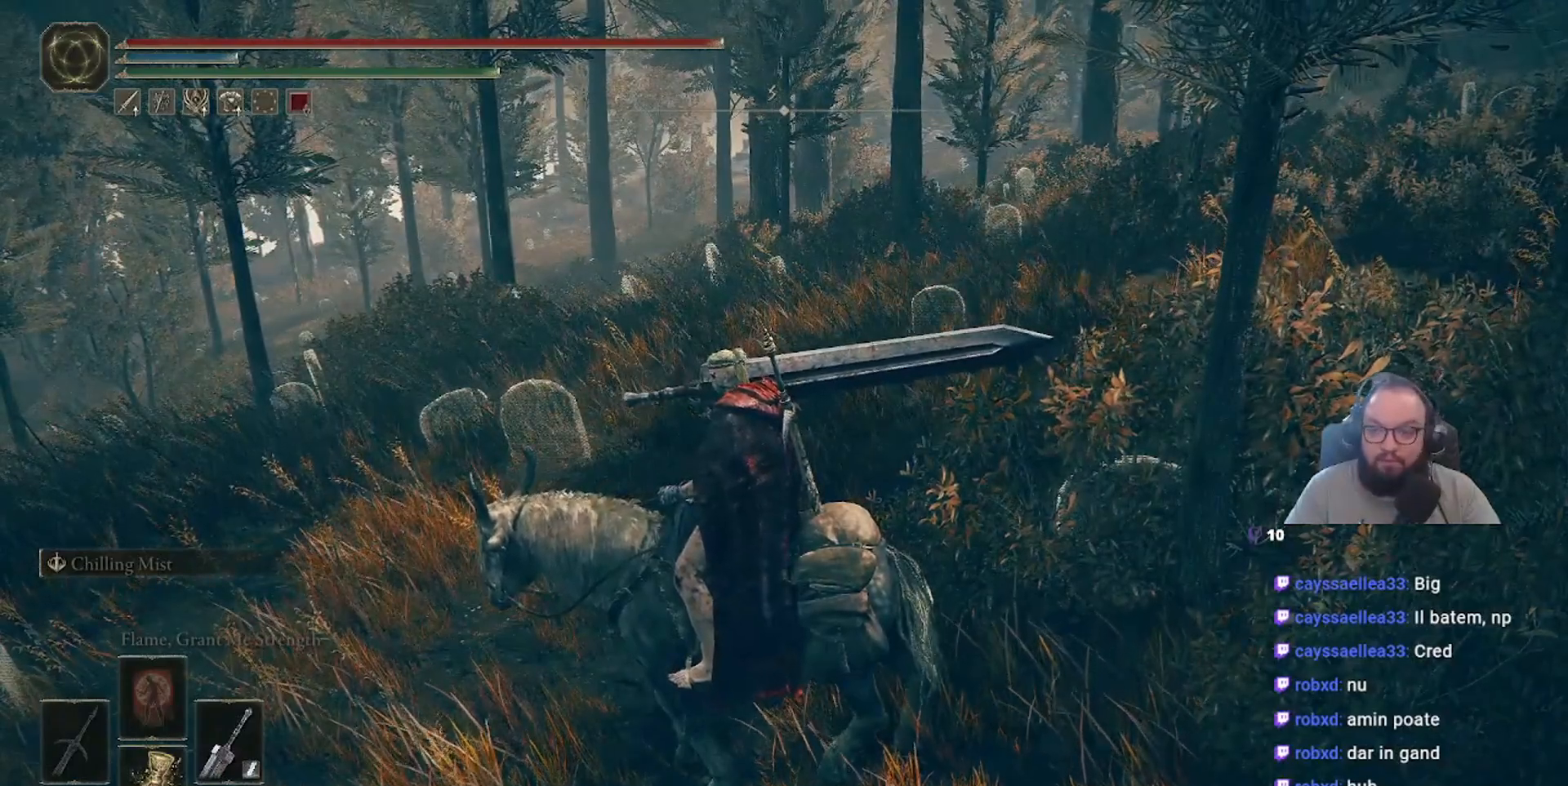
{"buttons": [], "left_stick": "center", "right_stick": "center", "events": []}
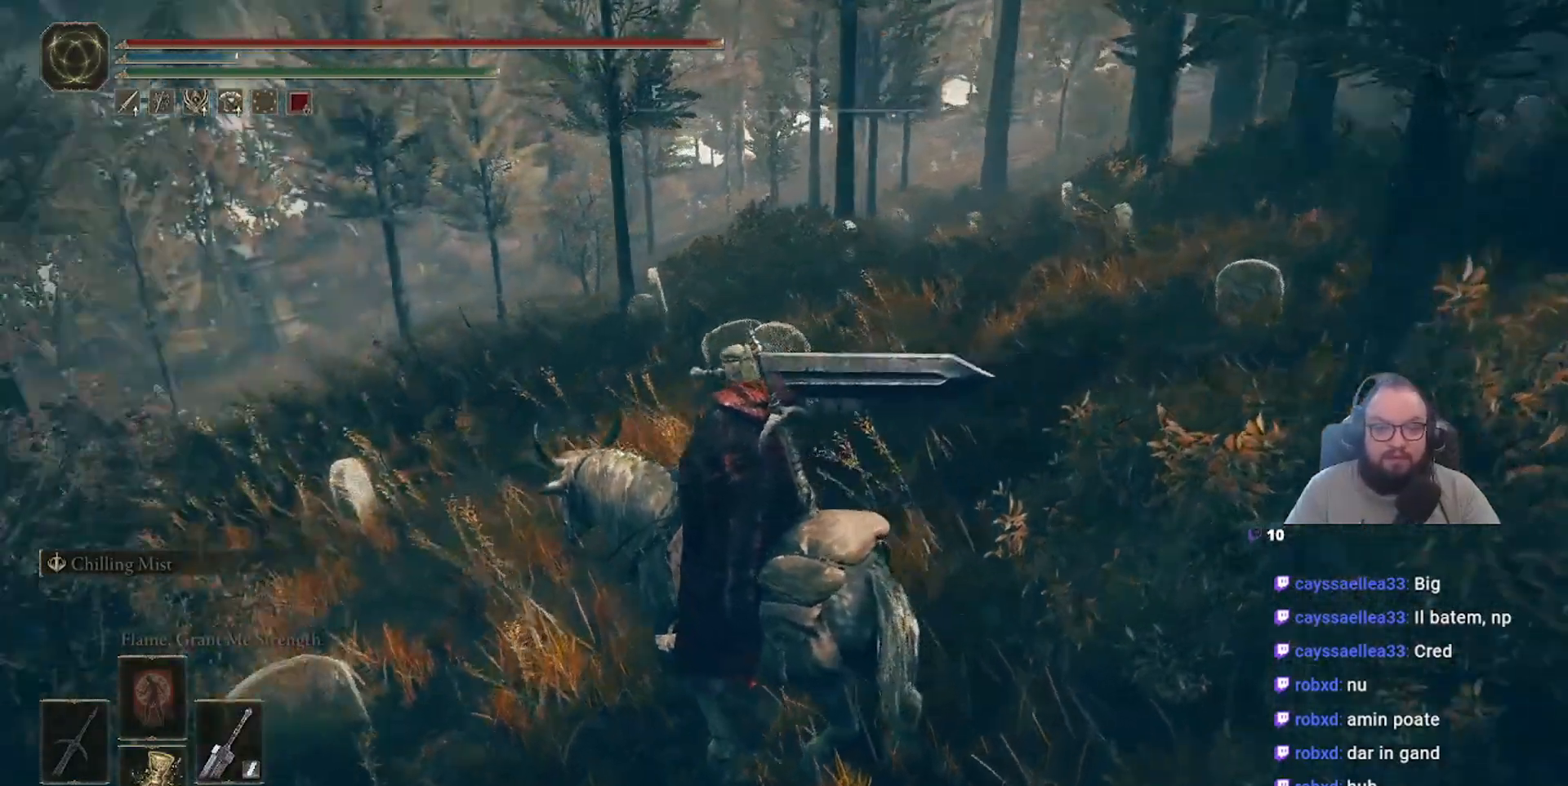
{"buttons": [], "left_stick": "center", "right_stick": "down-left", "events": [[383, "right_stick", "down-left"]]}
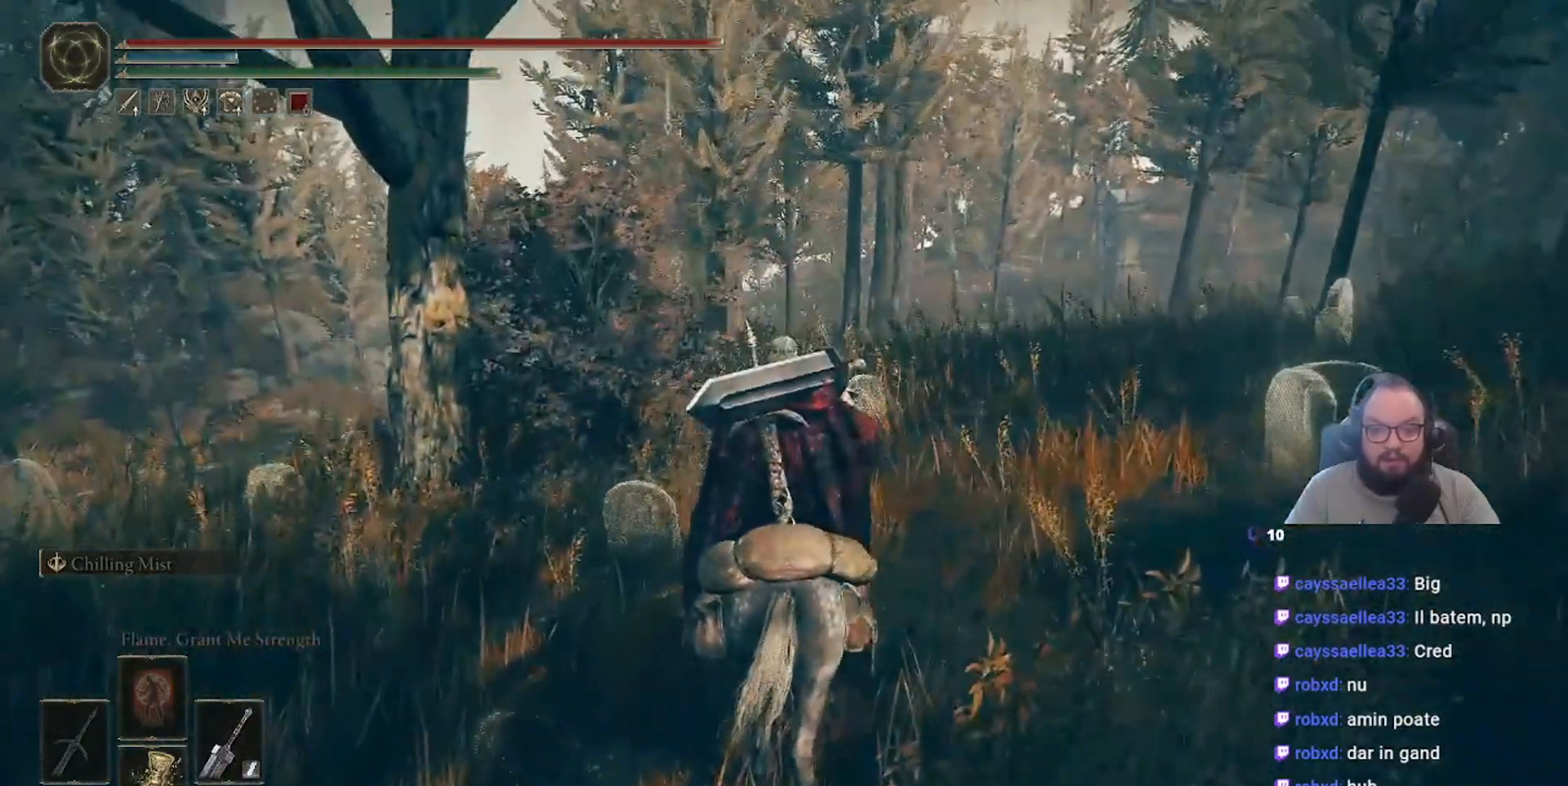
{"buttons": [], "left_stick": "center", "right_stick": "down-left", "events": []}
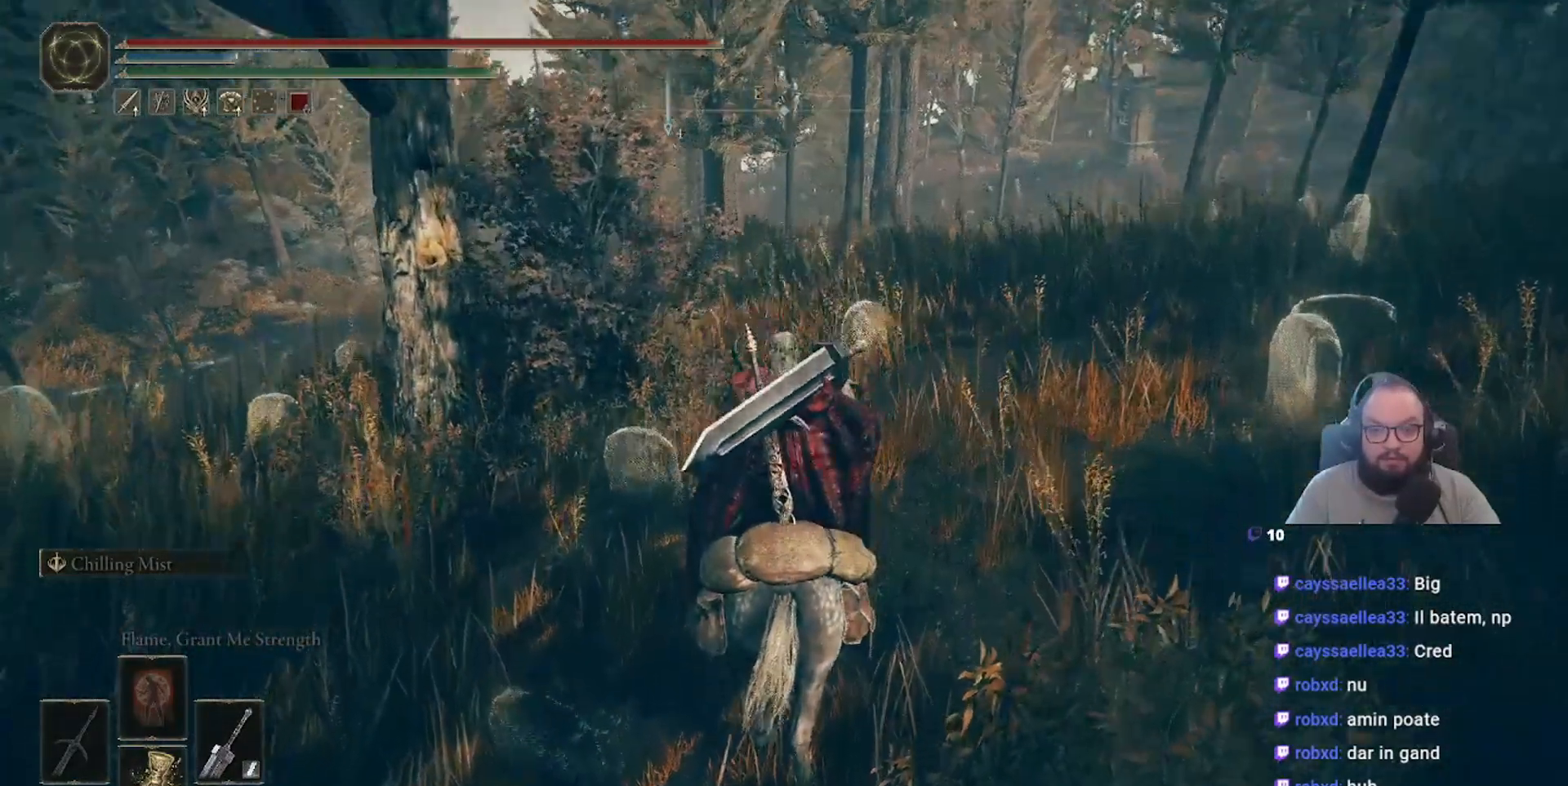
{"buttons": [], "left_stick": "center", "right_stick": "center", "events": [[133, "right_stick", "down"], [283, "right_stick", "center"]]}
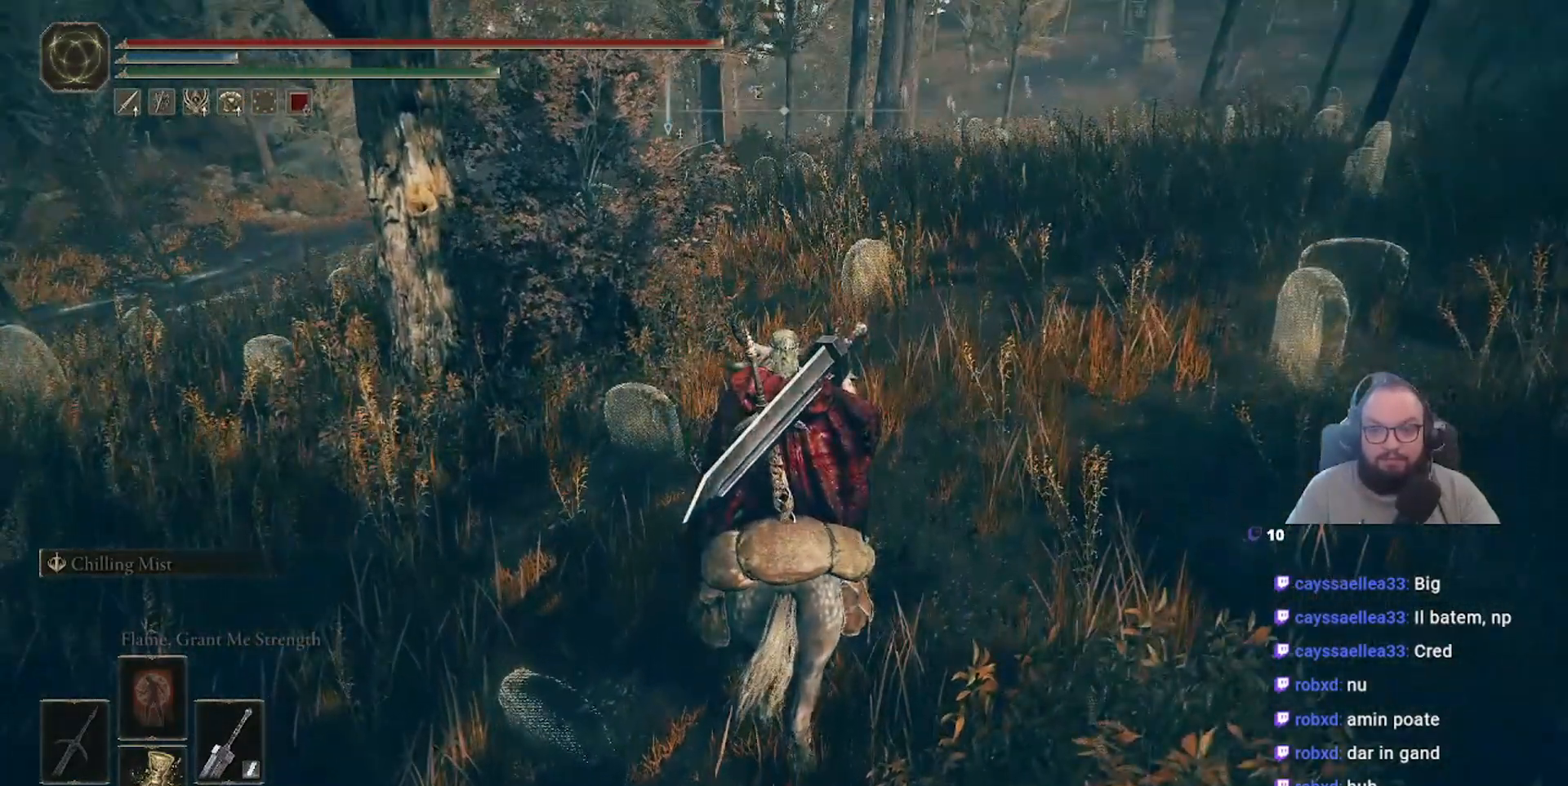
{"buttons": [], "left_stick": "center", "right_stick": "center", "events": [[67, "right_stick", "down"], [417, "right_stick", "center"]]}
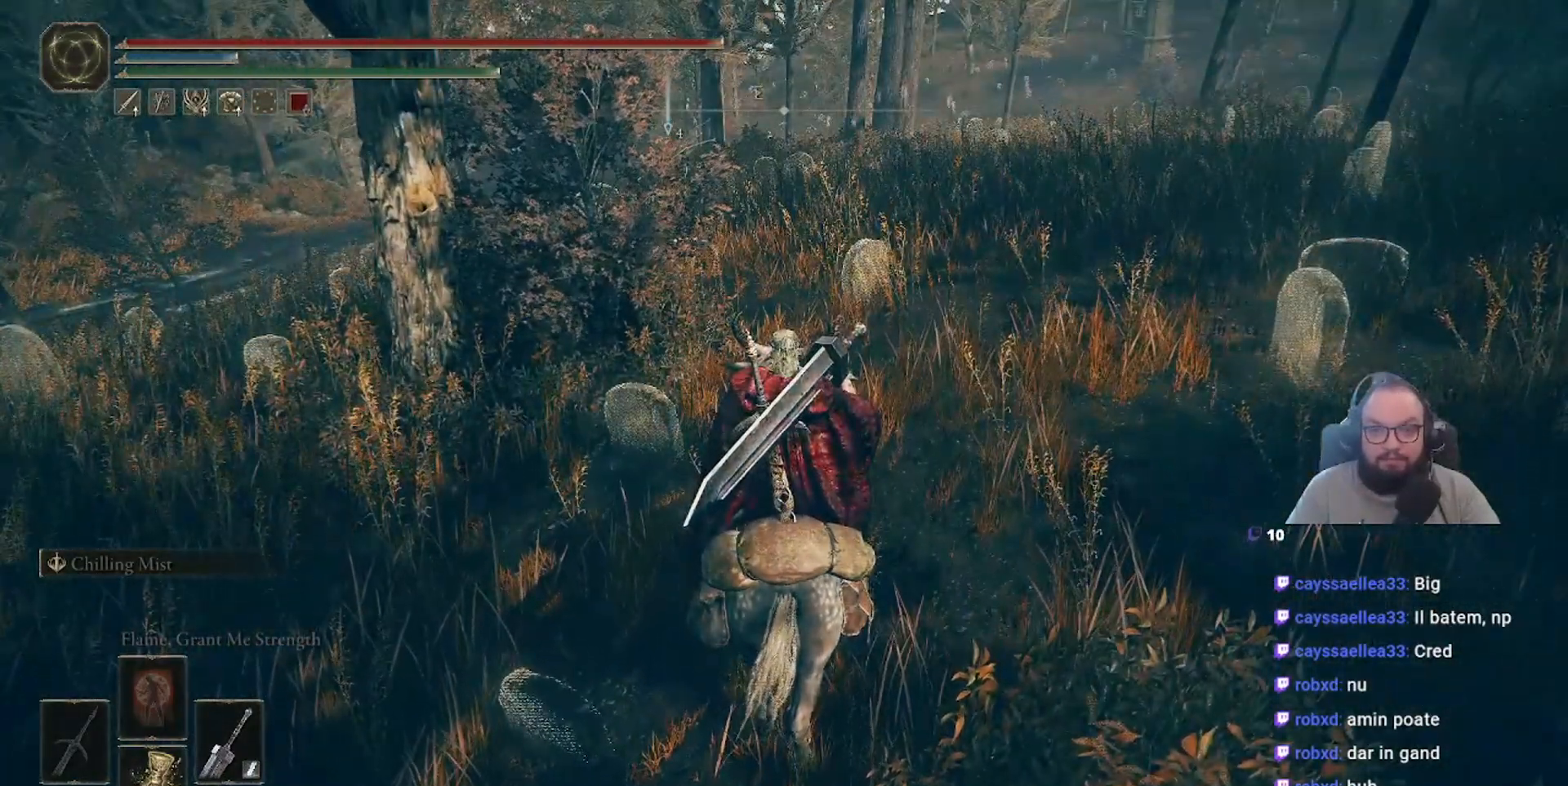
{"buttons": [], "left_stick": "center", "right_stick": "center", "events": []}
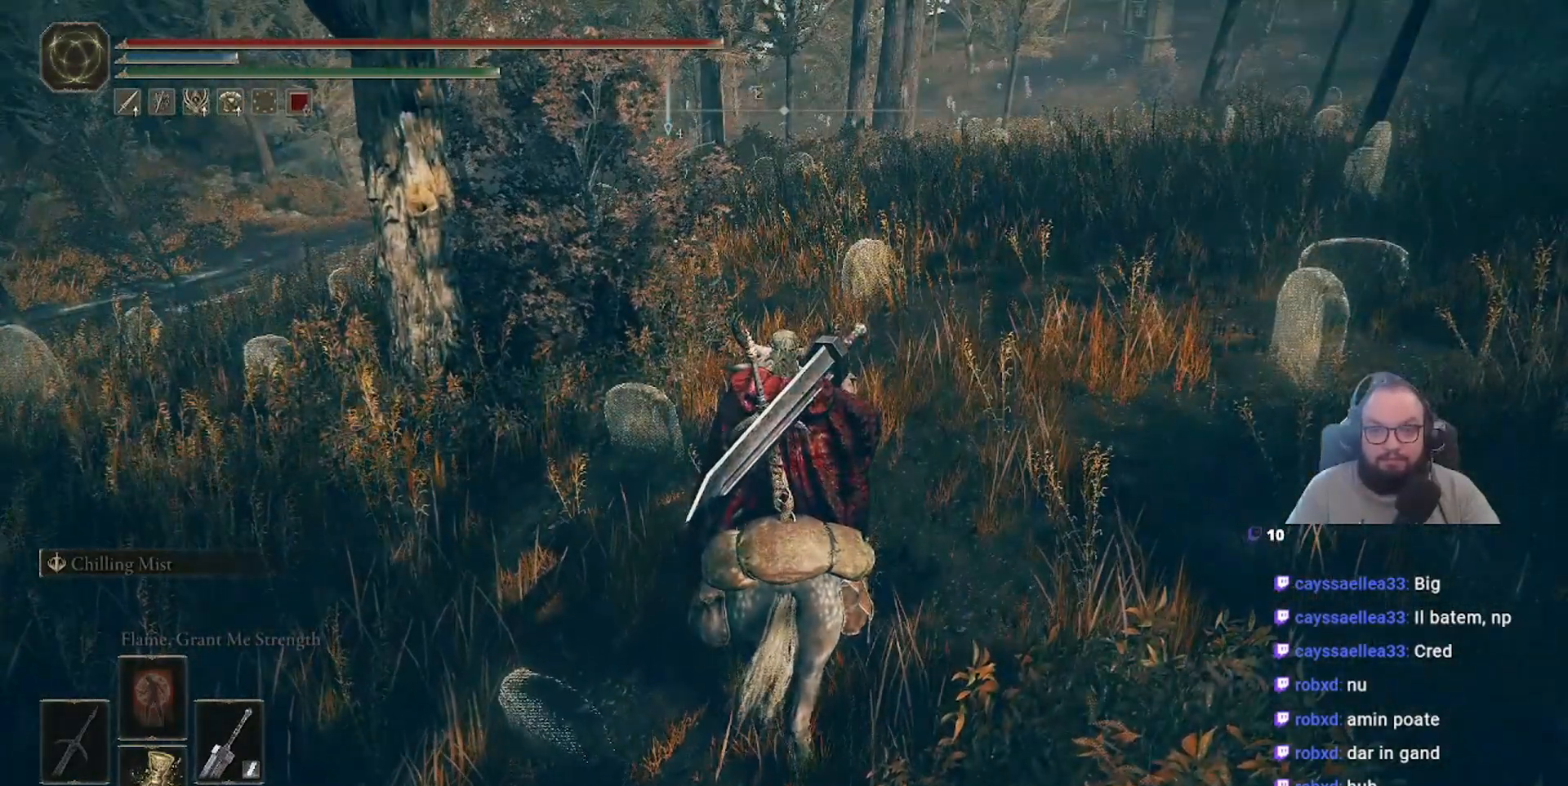
{"buttons": [], "left_stick": "center", "right_stick": "right", "events": [[317, "right_stick", "right"]]}